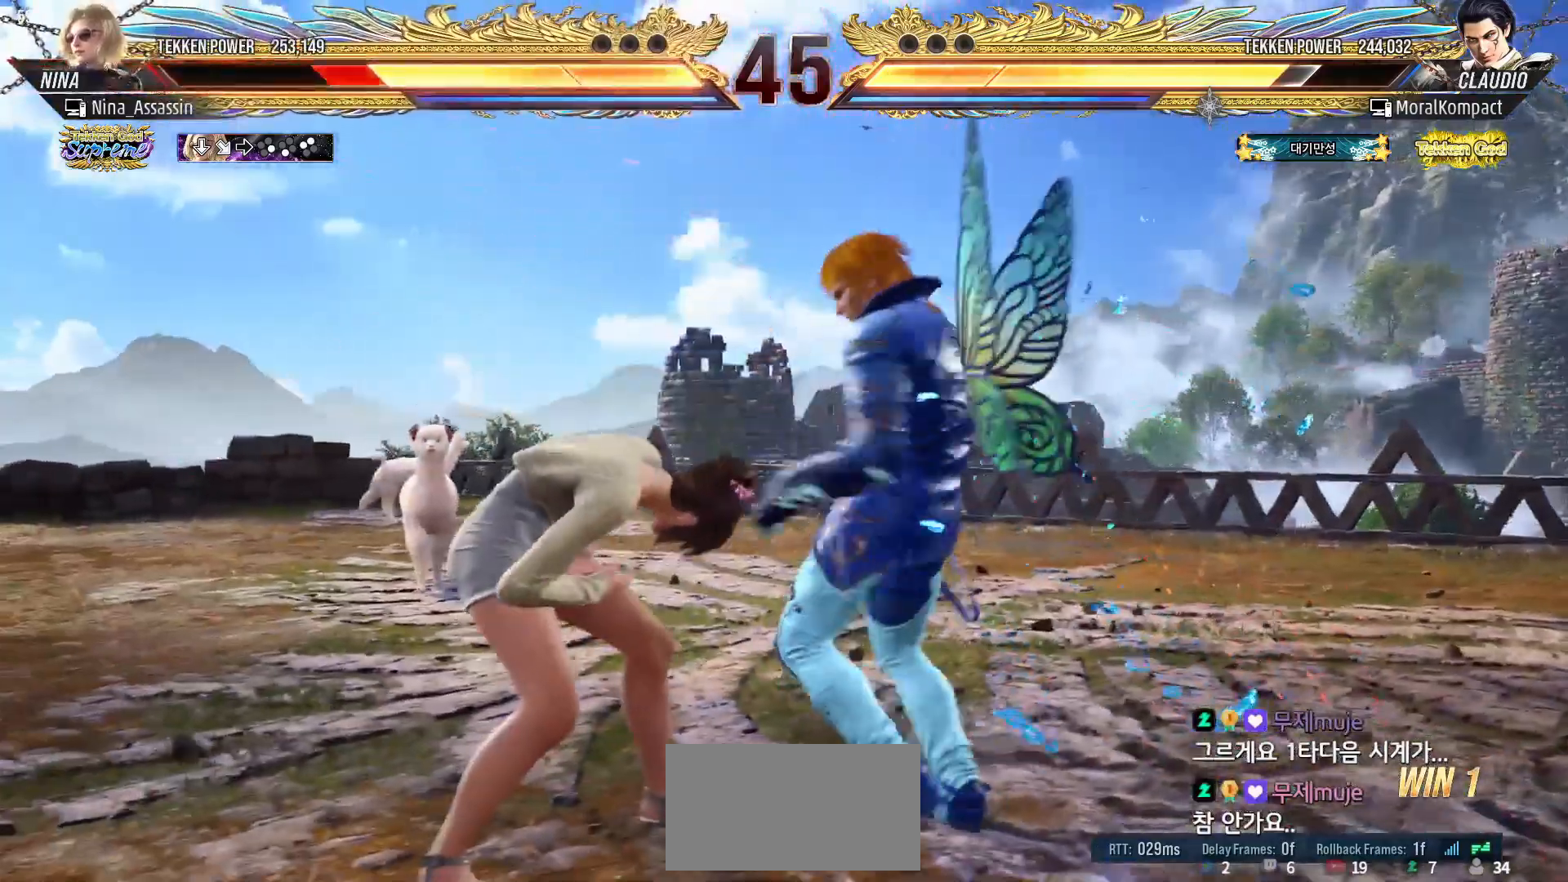
Gameplay with a controller (arcade stick); each line is a JSON object with the inputs held at the frame after it. "events" lists button and stick changes between this image and that frame as [ms after this image, input, new state], when the widget could be followed in between. Not read: L3 R3.
{"buttons": [], "left_stick": "left", "events": [[183, "left_stick", "left"]]}
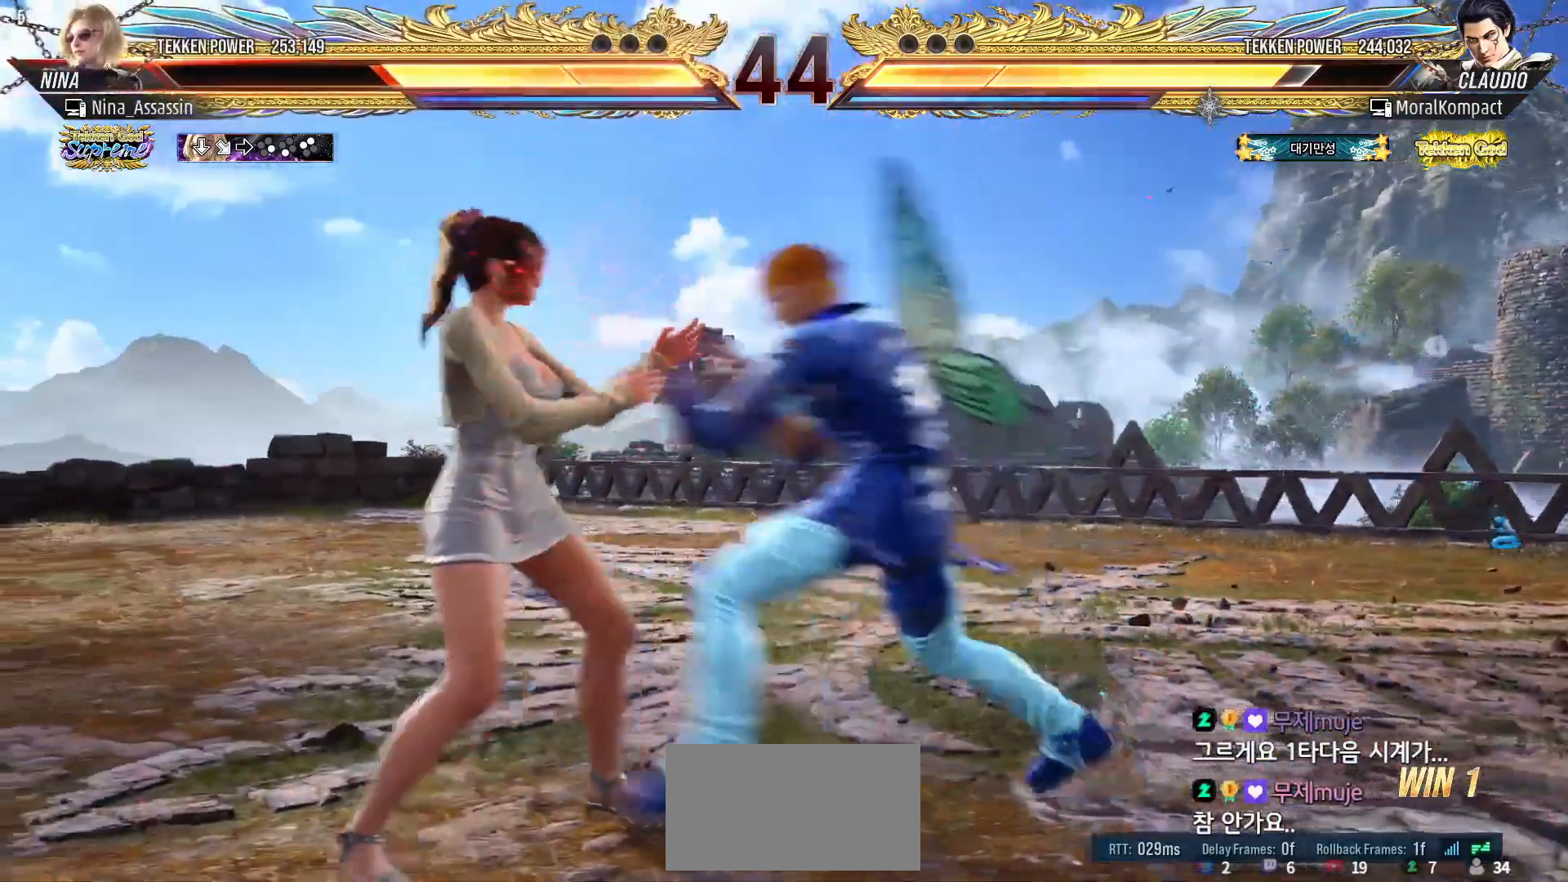
{"buttons": [], "left_stick": "left", "events": []}
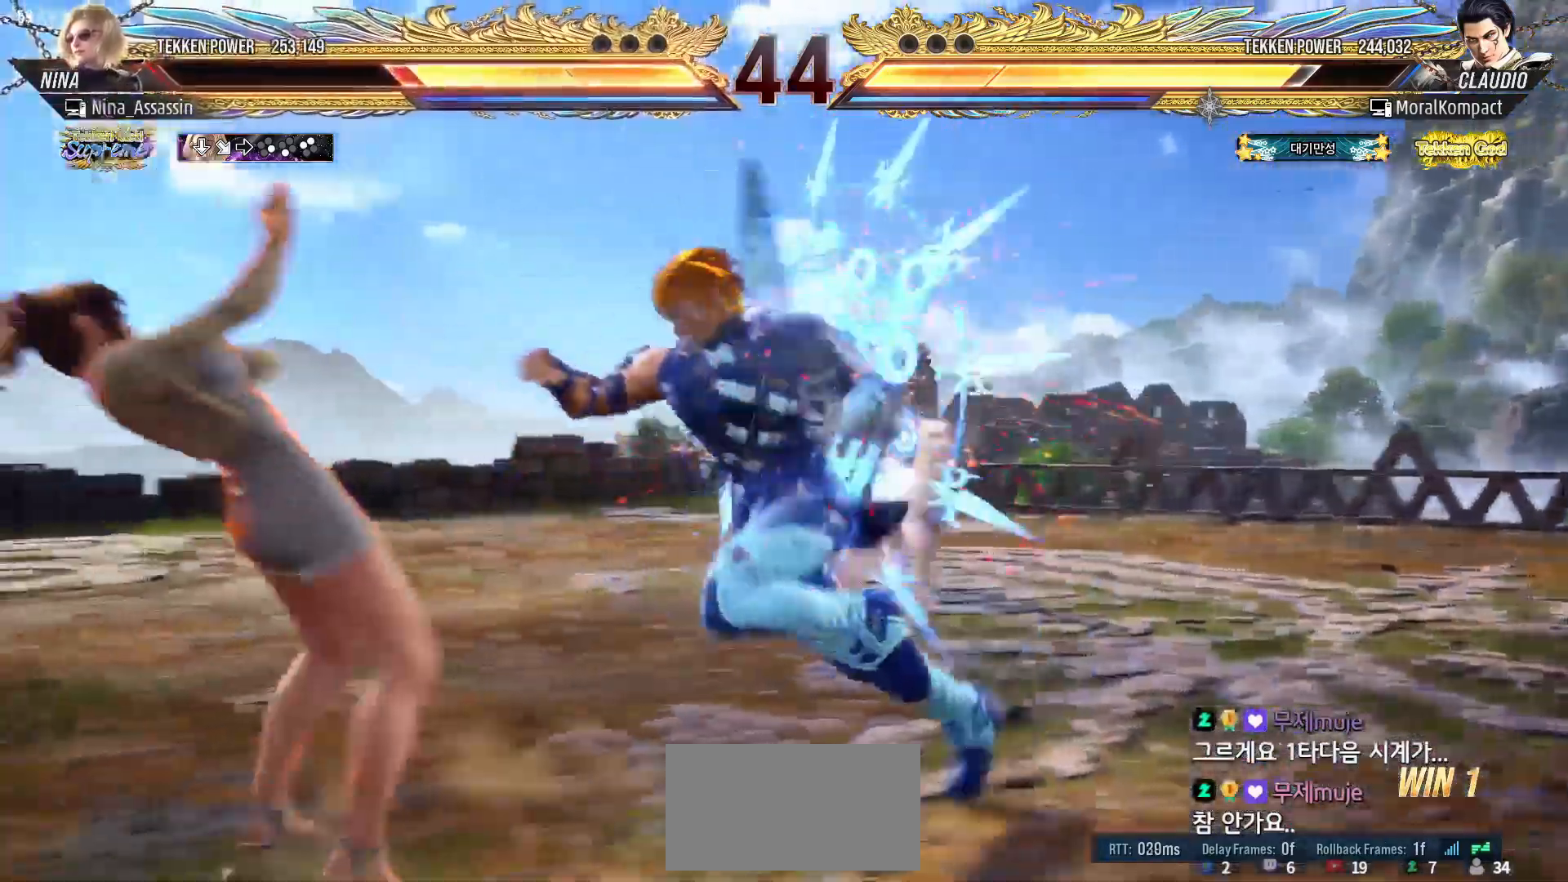
{"buttons": [], "left_stick": "left", "events": [[100, "left_stick", "down-left"], [350, "left_stick", "center"], [400, "left_stick", "left"]]}
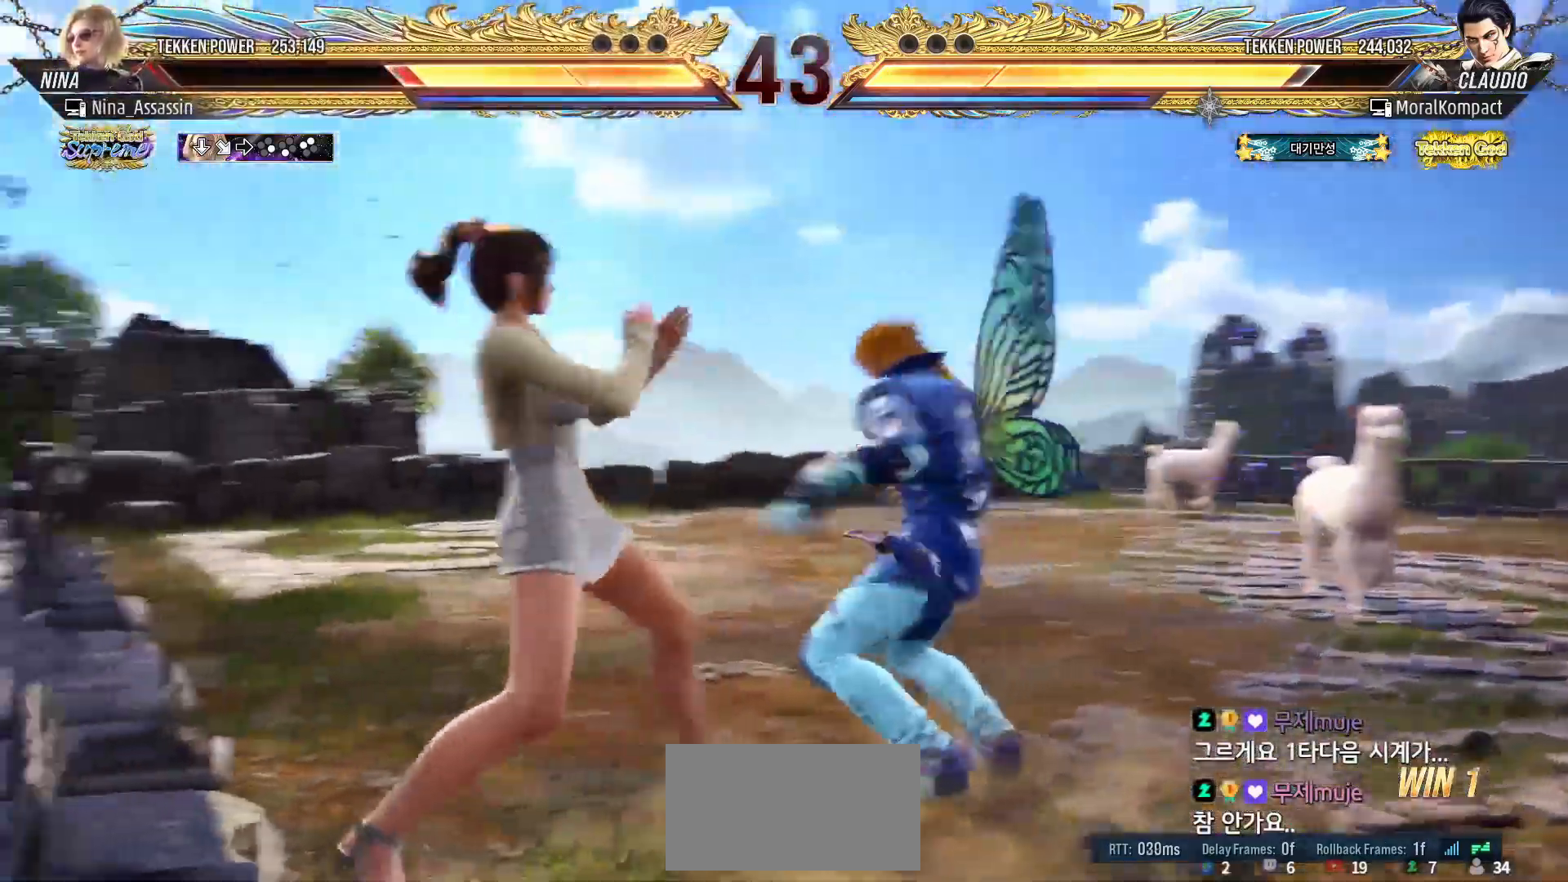
{"buttons": [], "left_stick": "left", "events": []}
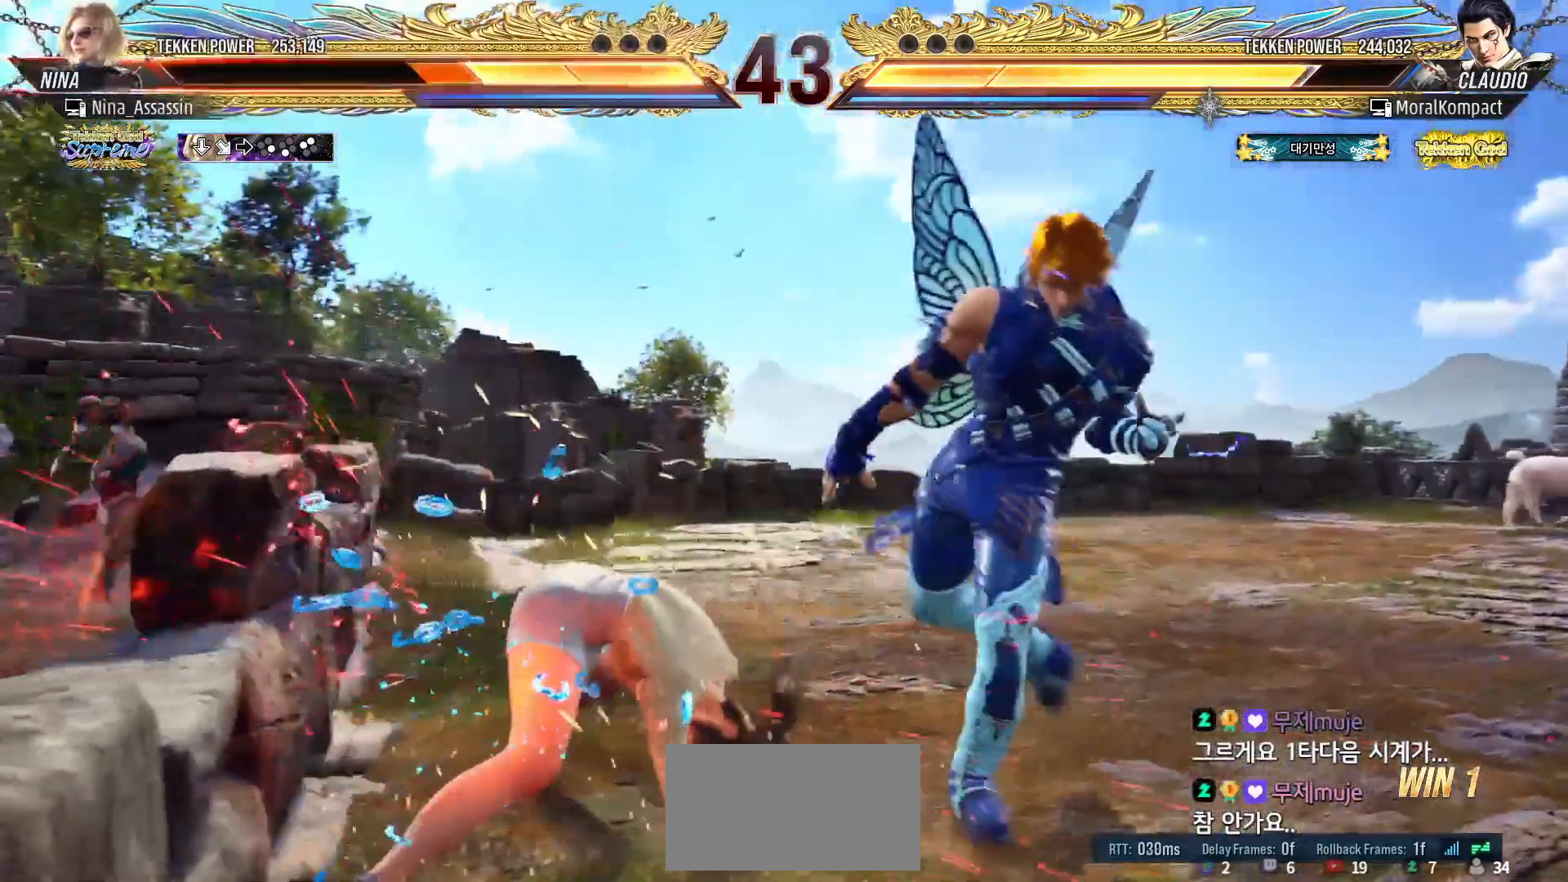
{"buttons": [], "left_stick": "left", "events": [[100, "left_stick", "center"], [267, "left_stick", "left"]]}
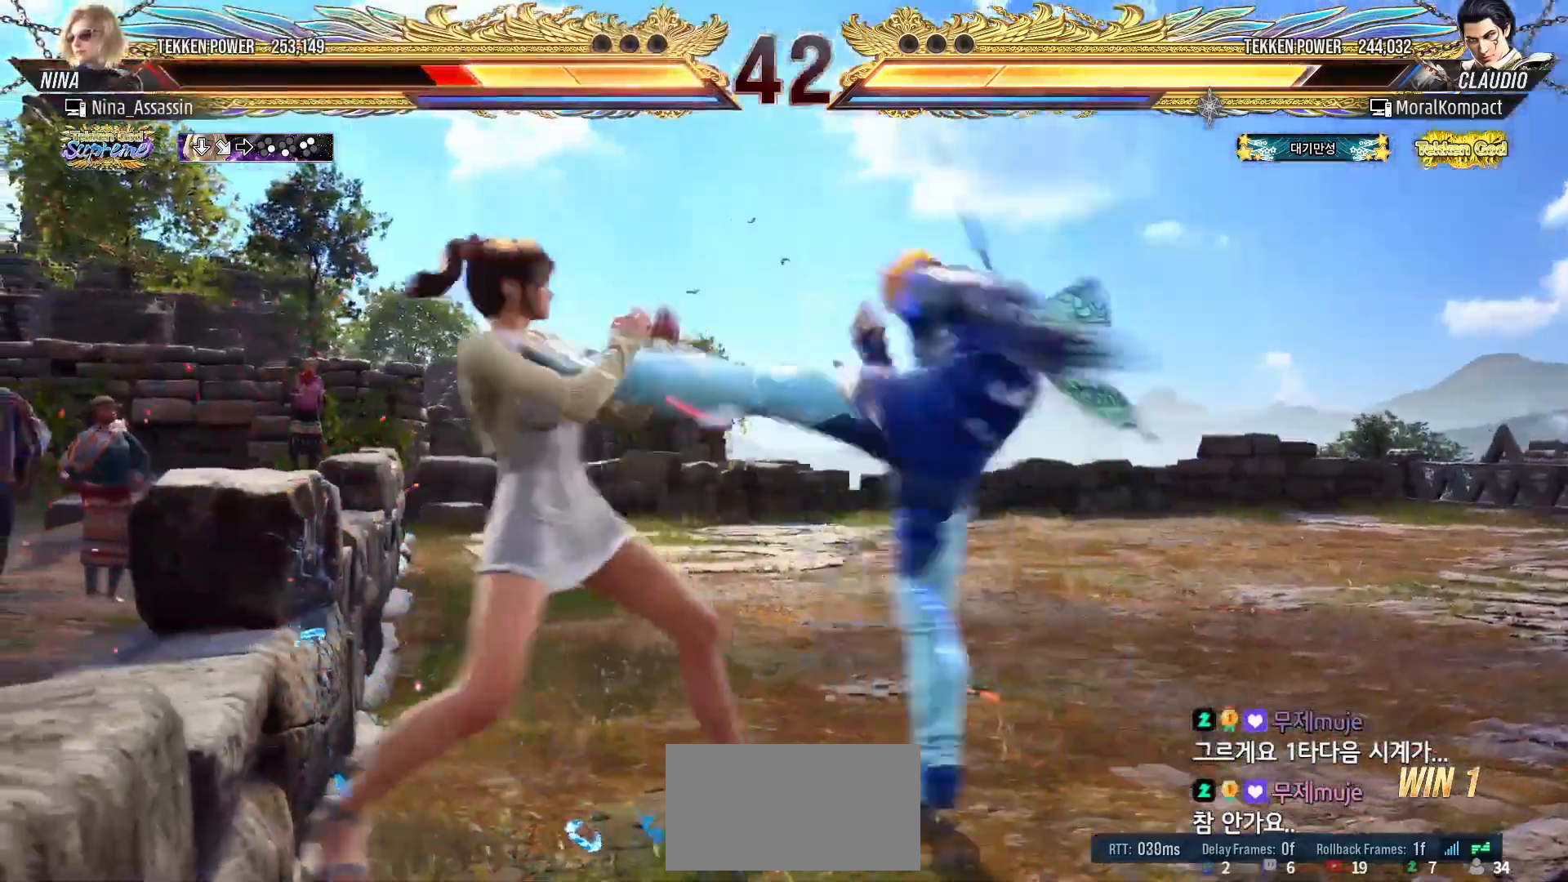
{"buttons": [], "left_stick": "left", "events": []}
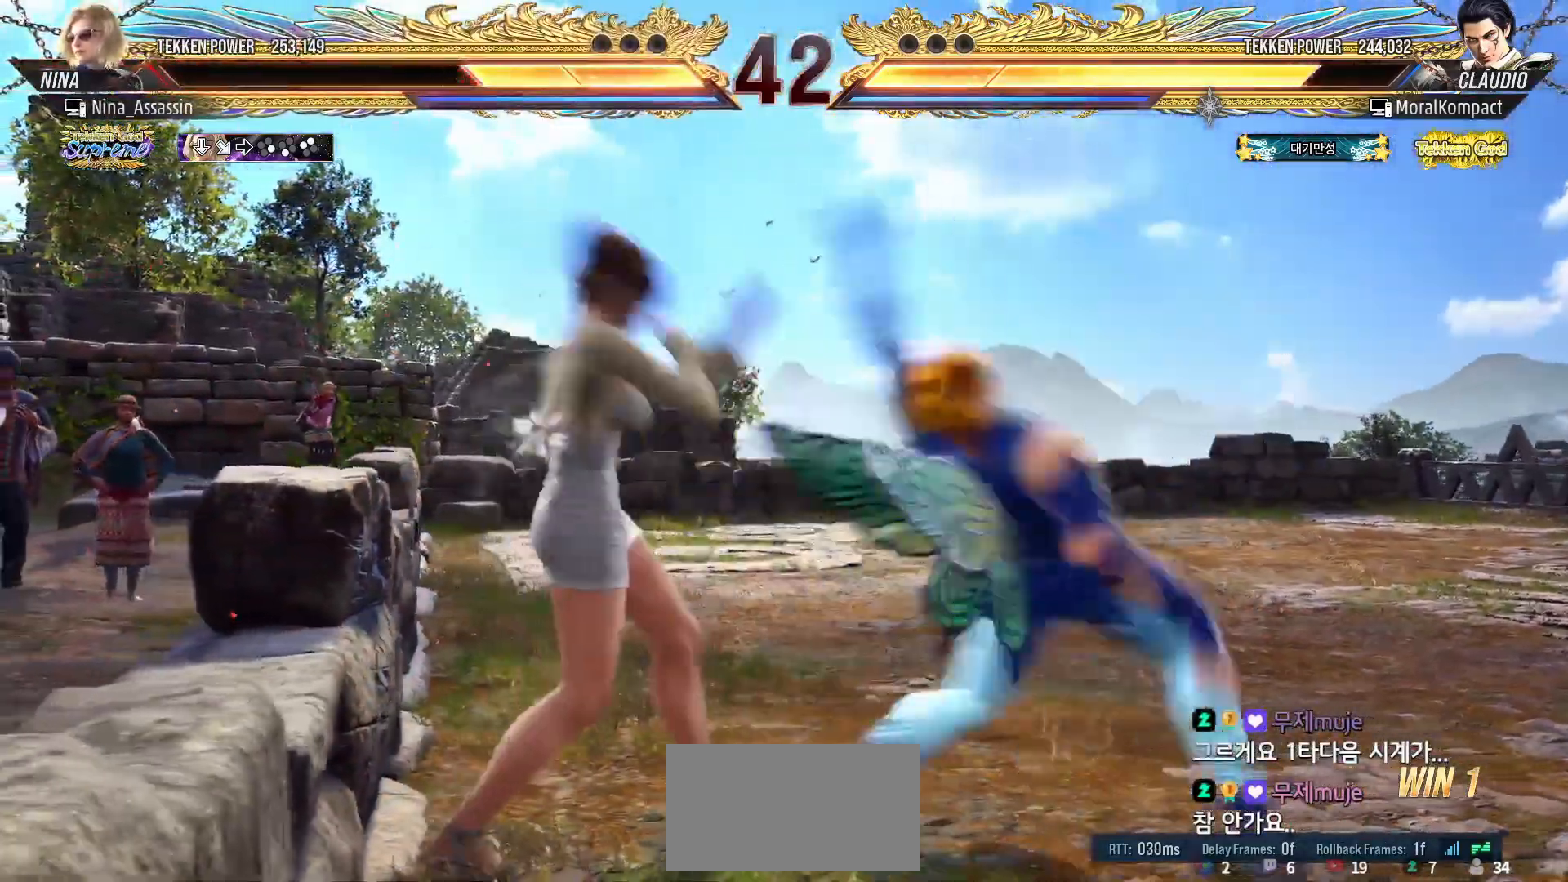
{"buttons": ["CIRCLE"], "left_stick": "left", "events": [[233, "SQUARE", "down"], [300, "SQUARE", "up"], [383, "CIRCLE", "down"], [450, "CIRCLE", "up"], [483, "CIRCLE", "down"]]}
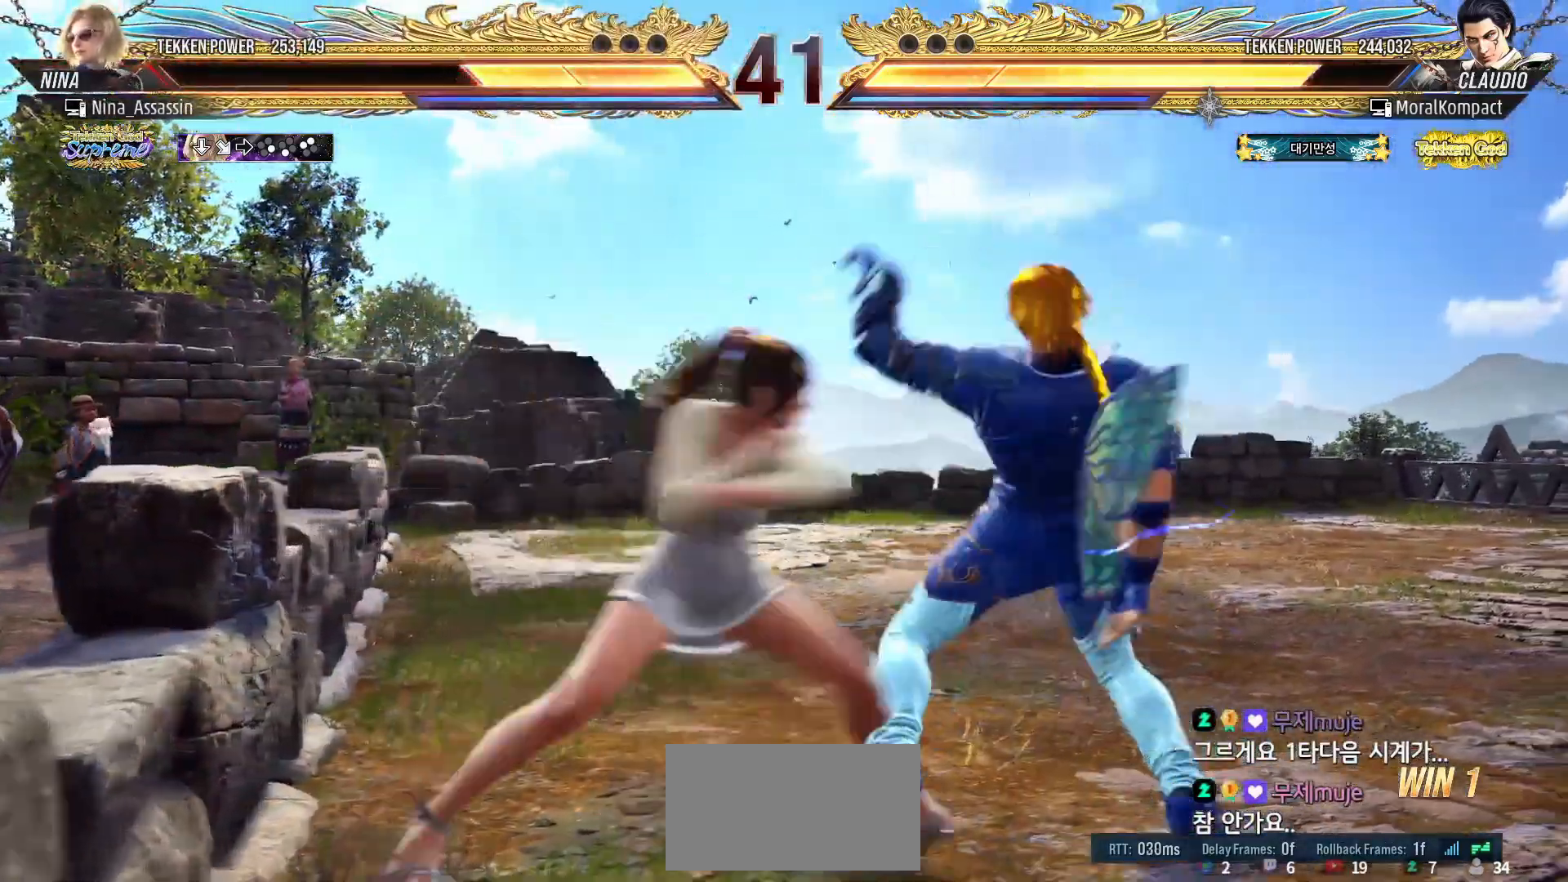
{"buttons": ["CIRCLE"], "left_stick": "left", "events": [[33, "CIRCLE", "up"], [83, "CIRCLE", "down"], [117, "CIRCLE", "up"], [167, "CIRCLE", "down"], [200, "CIRCLE", "up"], [250, "CIRCLE", "down"], [267, "CIRCLE", "up"], [317, "CIRCLE", "down"], [350, "CIRCLE", "up"], [400, "CIRCLE", "down"], [433, "CIRCLE", "up"], [483, "CIRCLE", "down"]]}
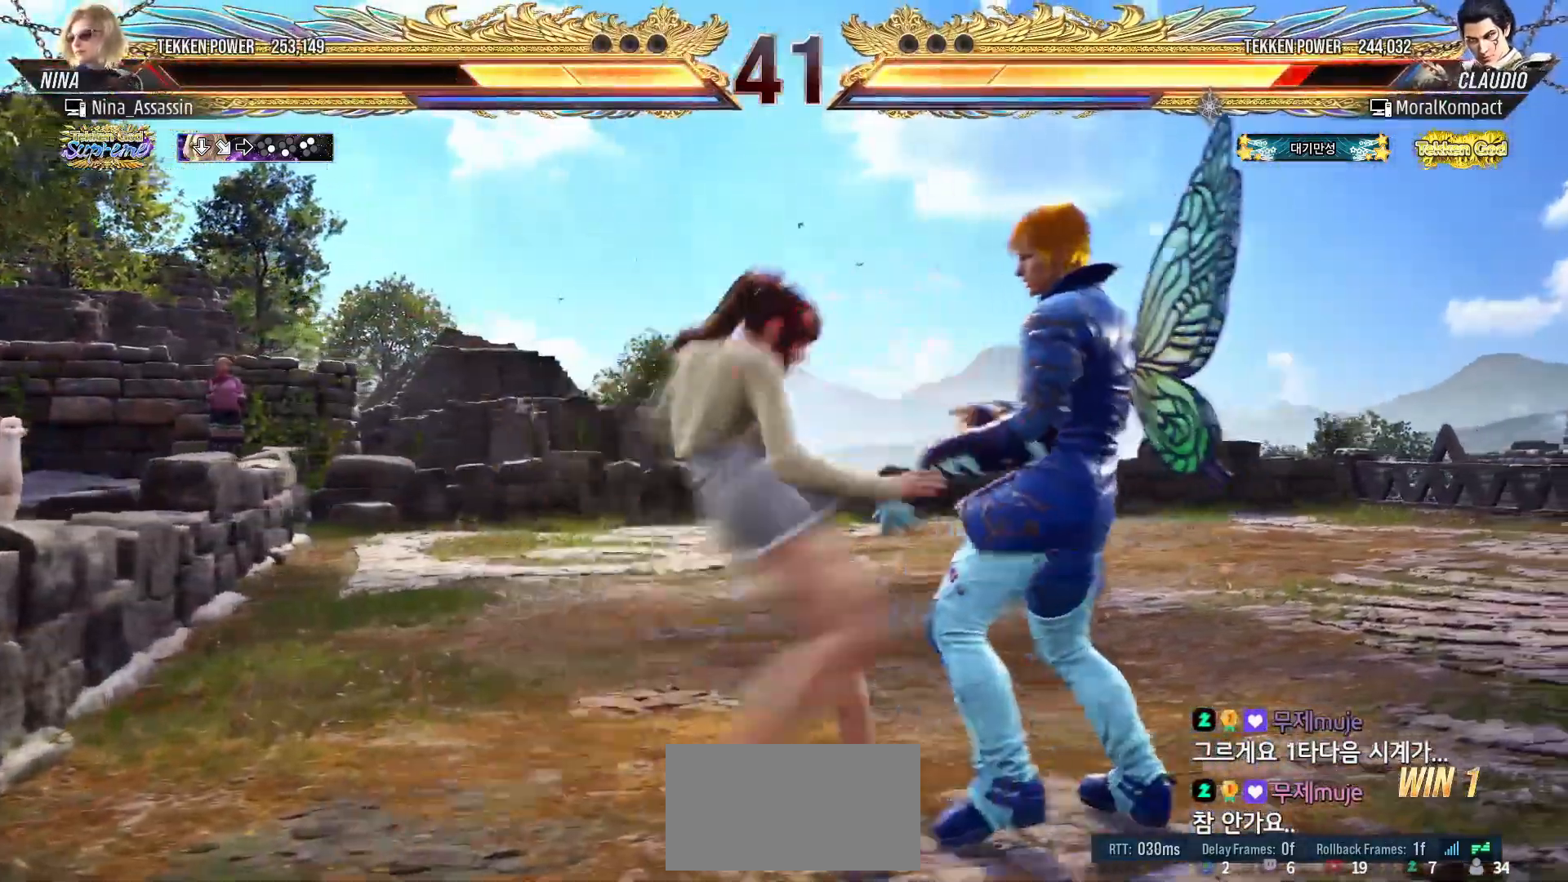
{"buttons": ["TRIANGLE"], "left_stick": "down", "events": [[17, "CIRCLE", "up"], [67, "left_stick", "center"], [417, "left_stick", "down"], [467, "TRIANGLE", "down"]]}
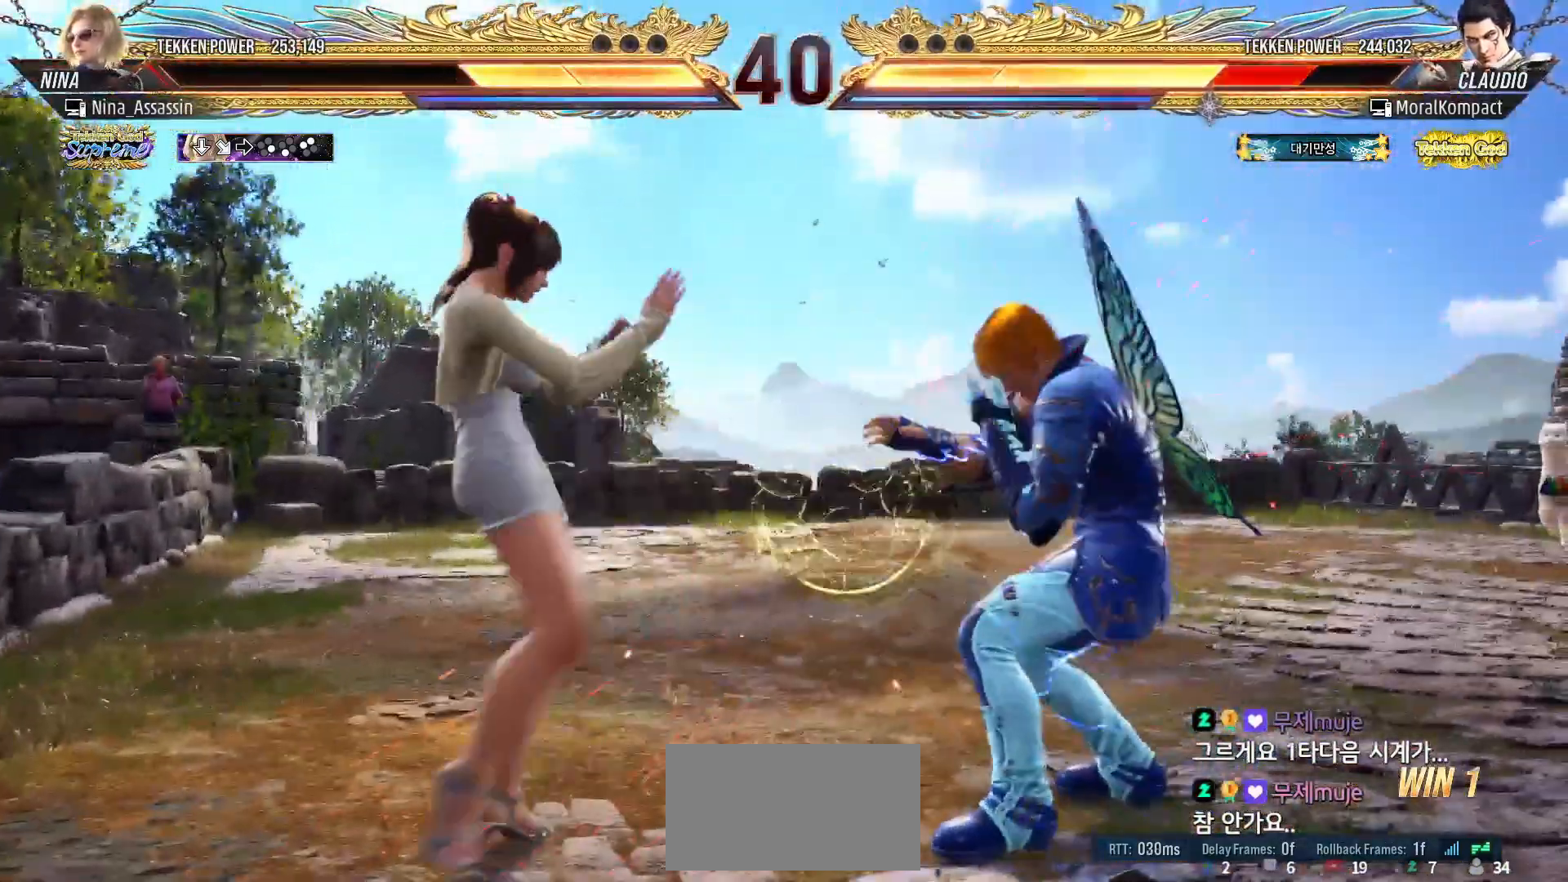
{"buttons": [], "left_stick": "left", "events": [[17, "TRIANGLE", "up"], [50, "left_stick", "center"], [300, "left_stick", "left"]]}
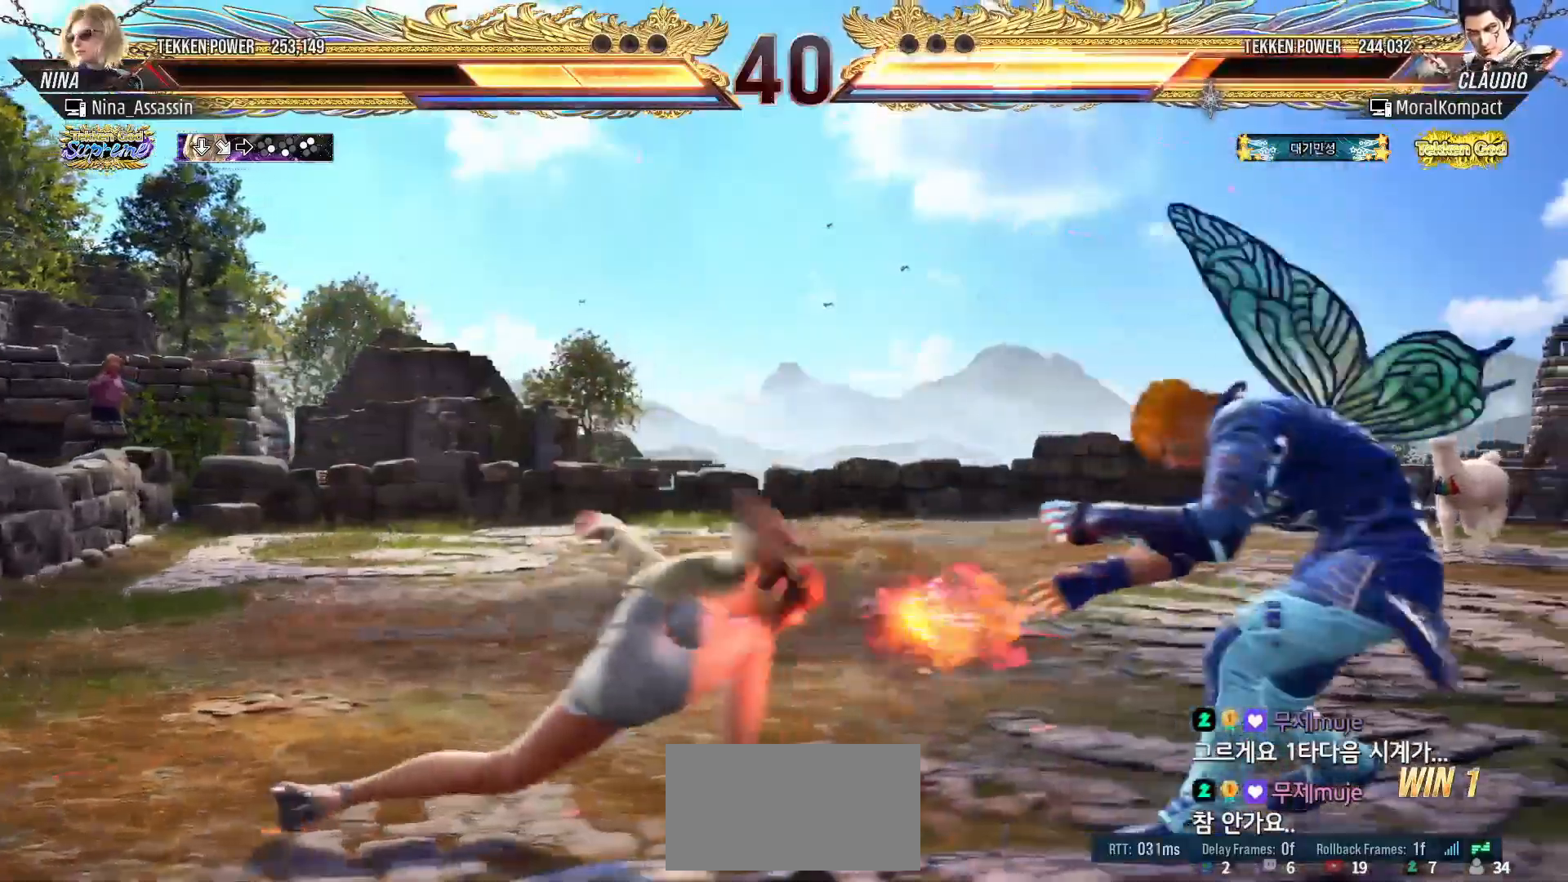
{"buttons": [], "left_stick": "left", "events": [[150, "left_stick", "center"], [250, "CIRCLE", "down"], [317, "CIRCLE", "up"], [467, "left_stick", "left"]]}
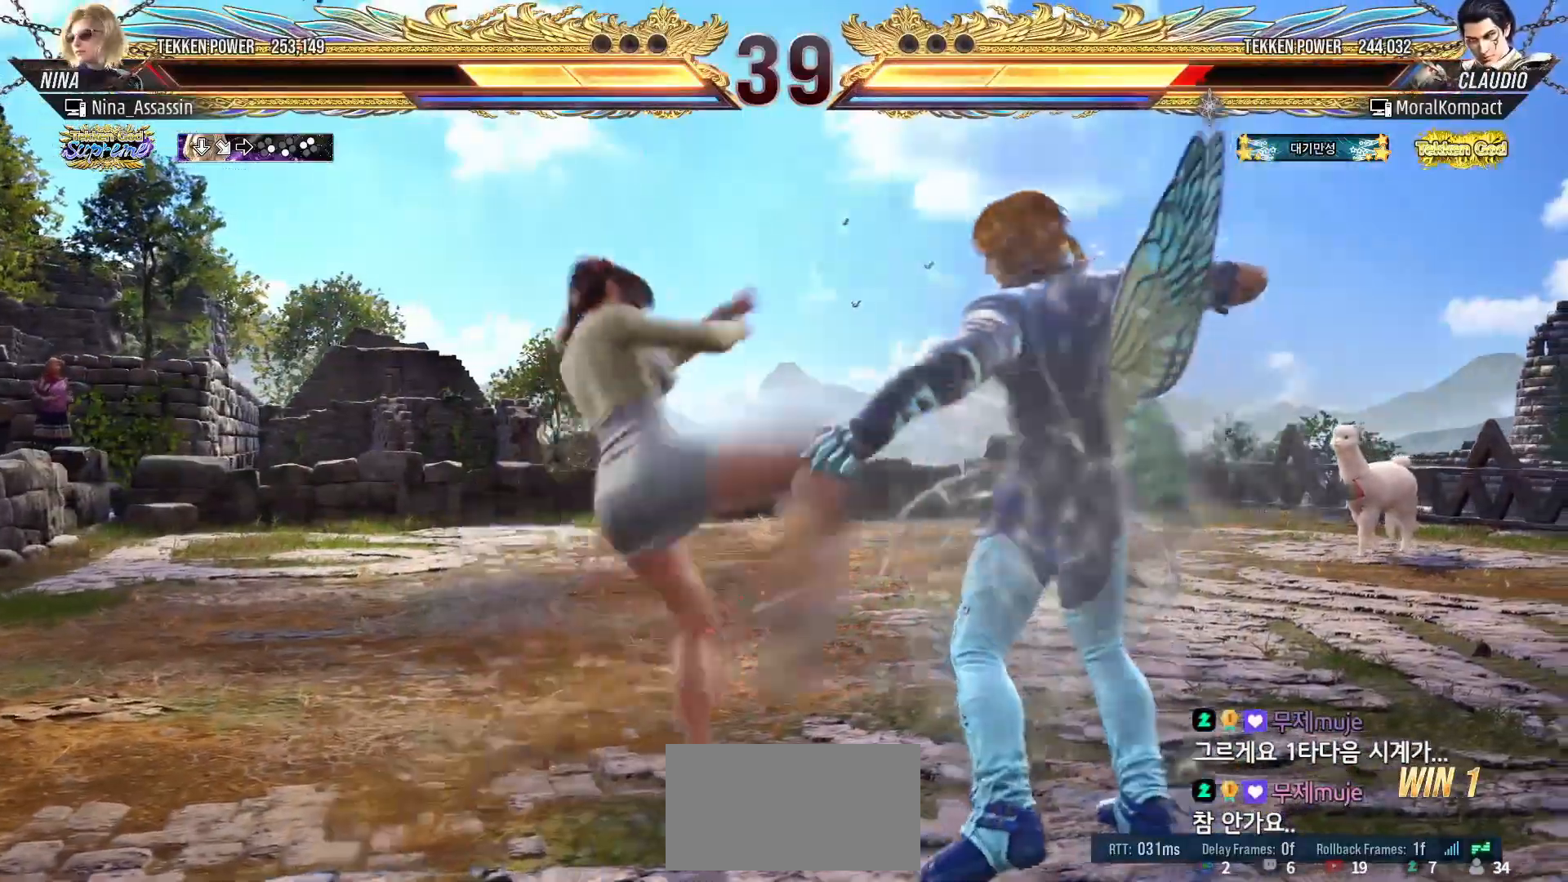
{"buttons": [], "left_stick": "left", "events": []}
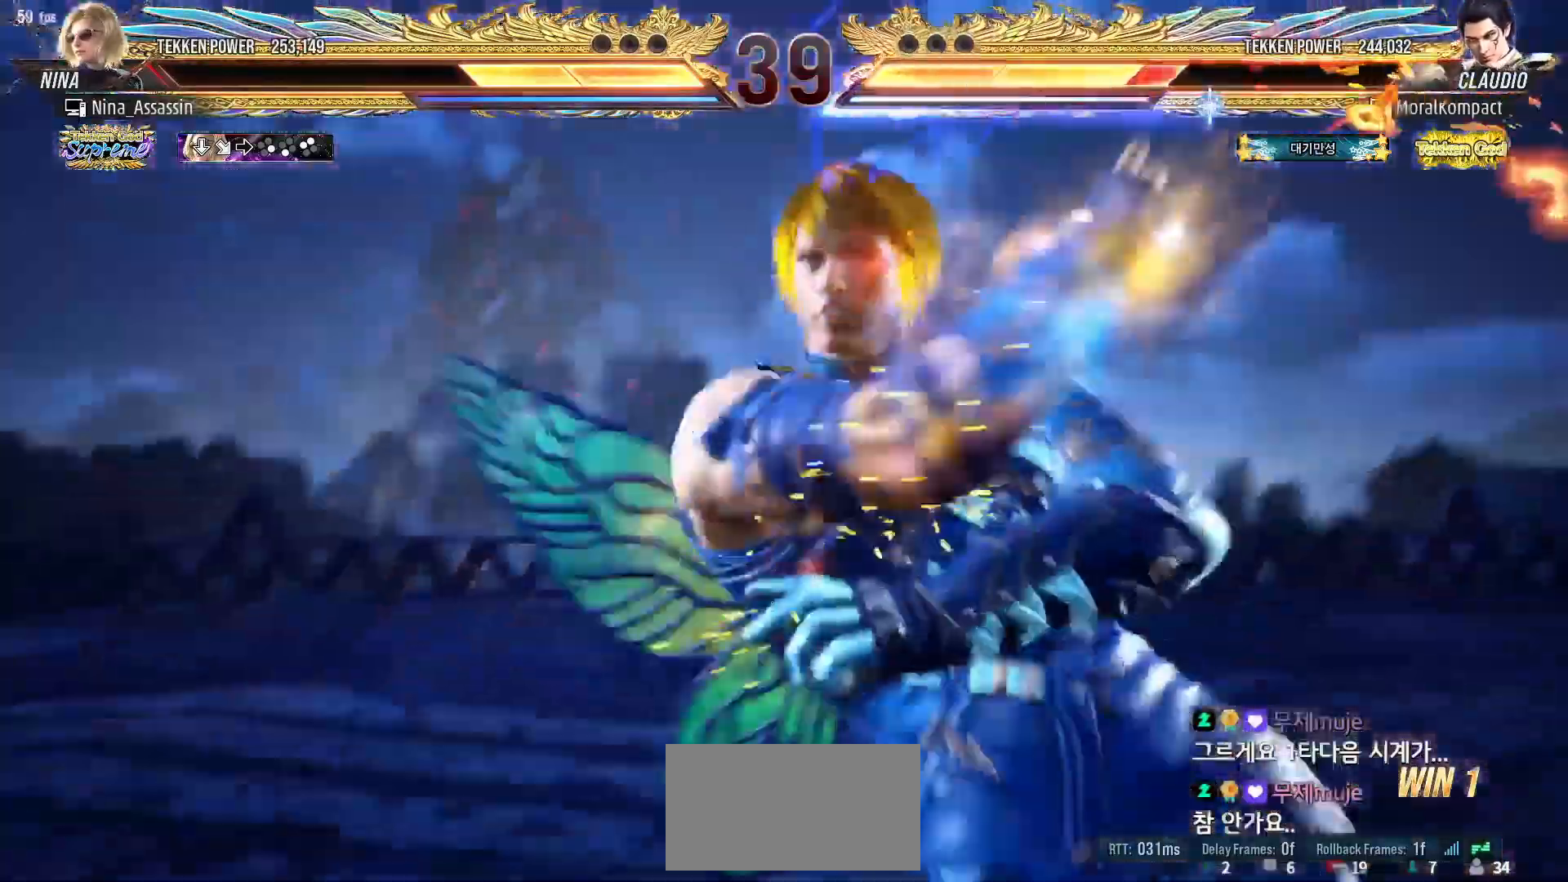
{"buttons": [], "left_stick": "left", "events": [[300, "SELECT", "down"], [350, "SELECT", "up"]]}
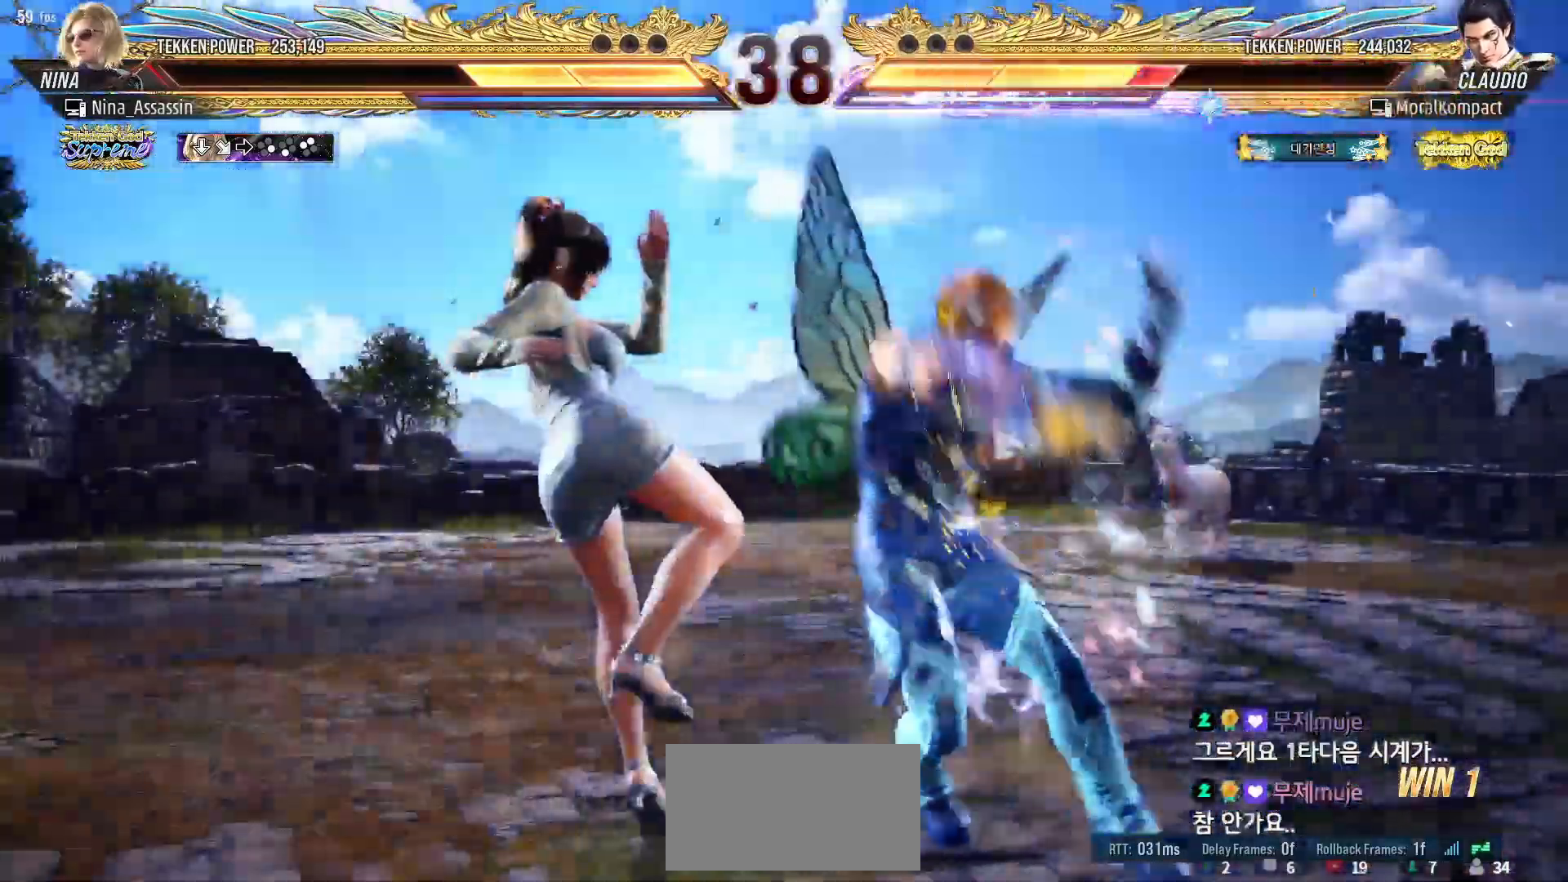
{"buttons": [], "left_stick": "left", "events": []}
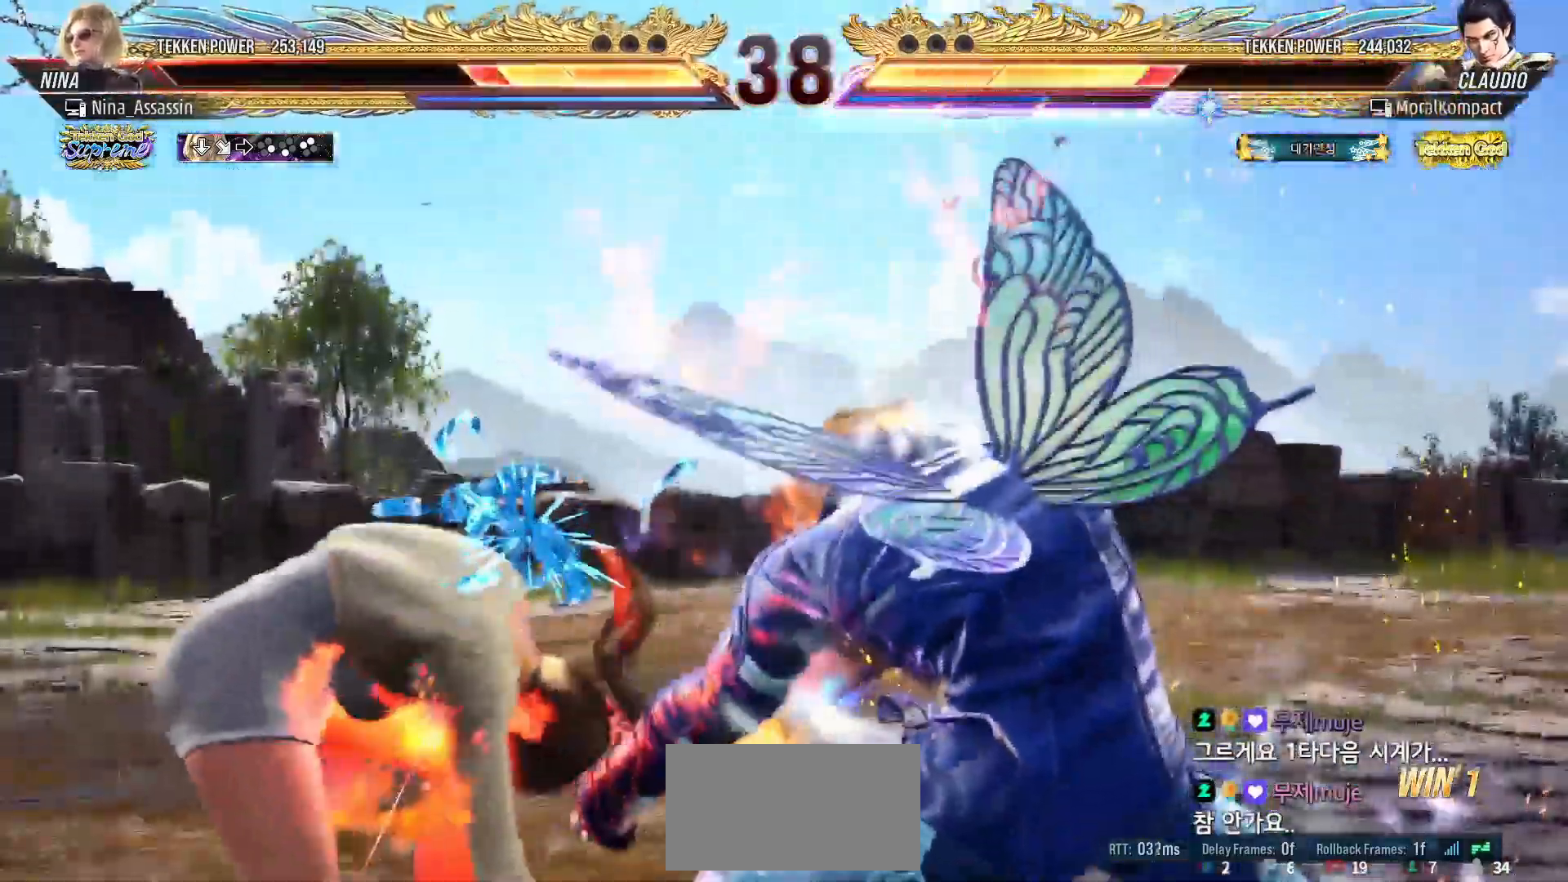
{"buttons": [], "left_stick": "center", "events": [[117, "left_stick", "center"], [417, "left_stick", "up"], [500, "left_stick", "center"]]}
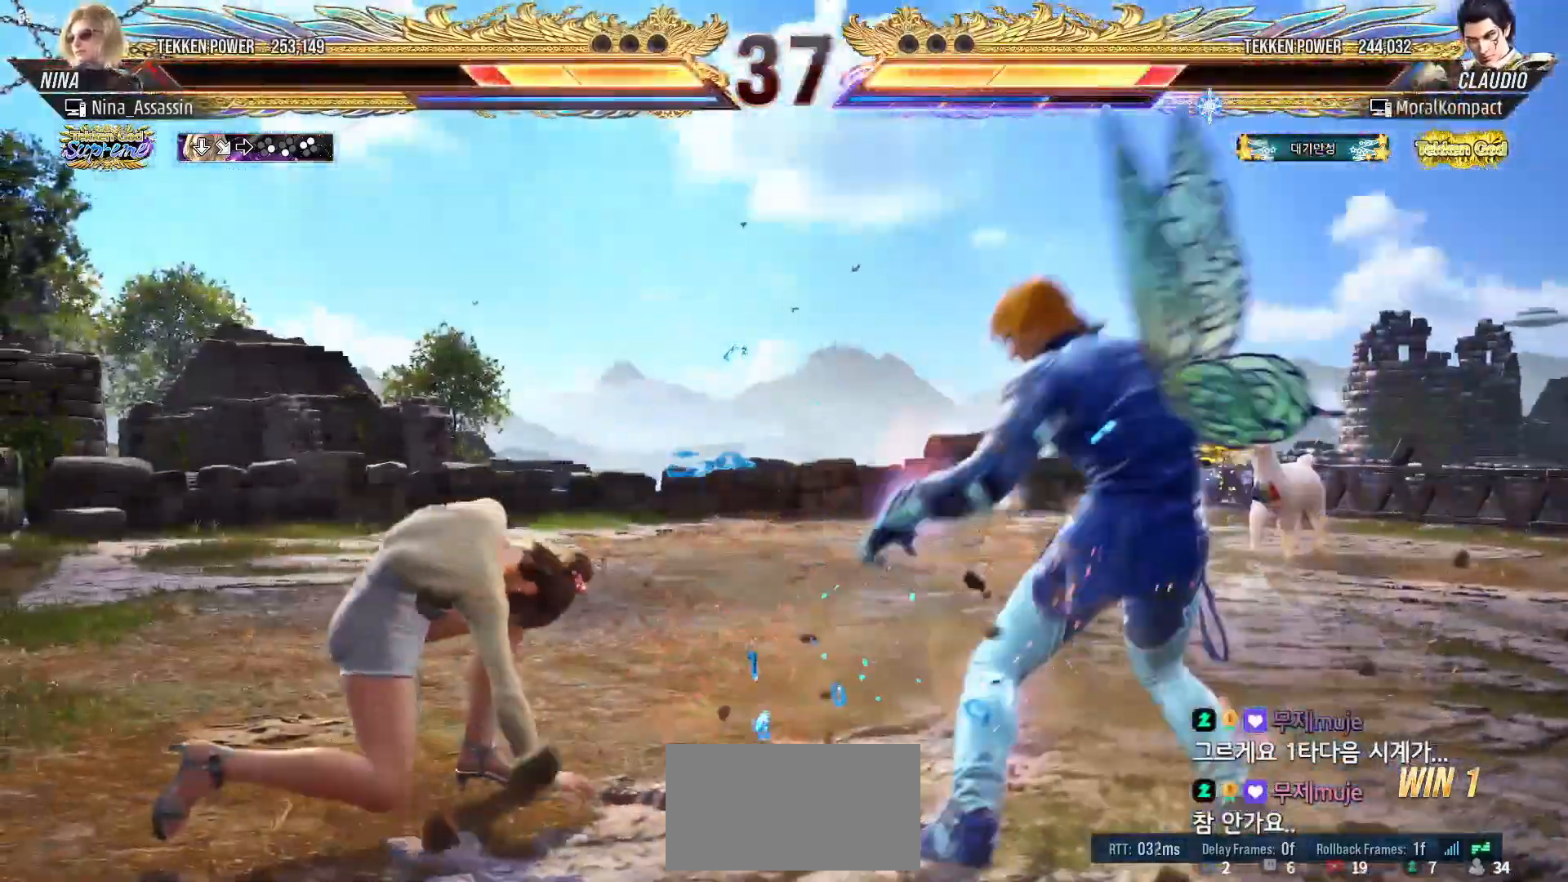
{"buttons": [], "left_stick": "left", "events": [[100, "left_stick", "up"], [167, "left_stick", "center"], [283, "left_stick", "left"], [383, "left_stick", "center"], [433, "left_stick", "left"]]}
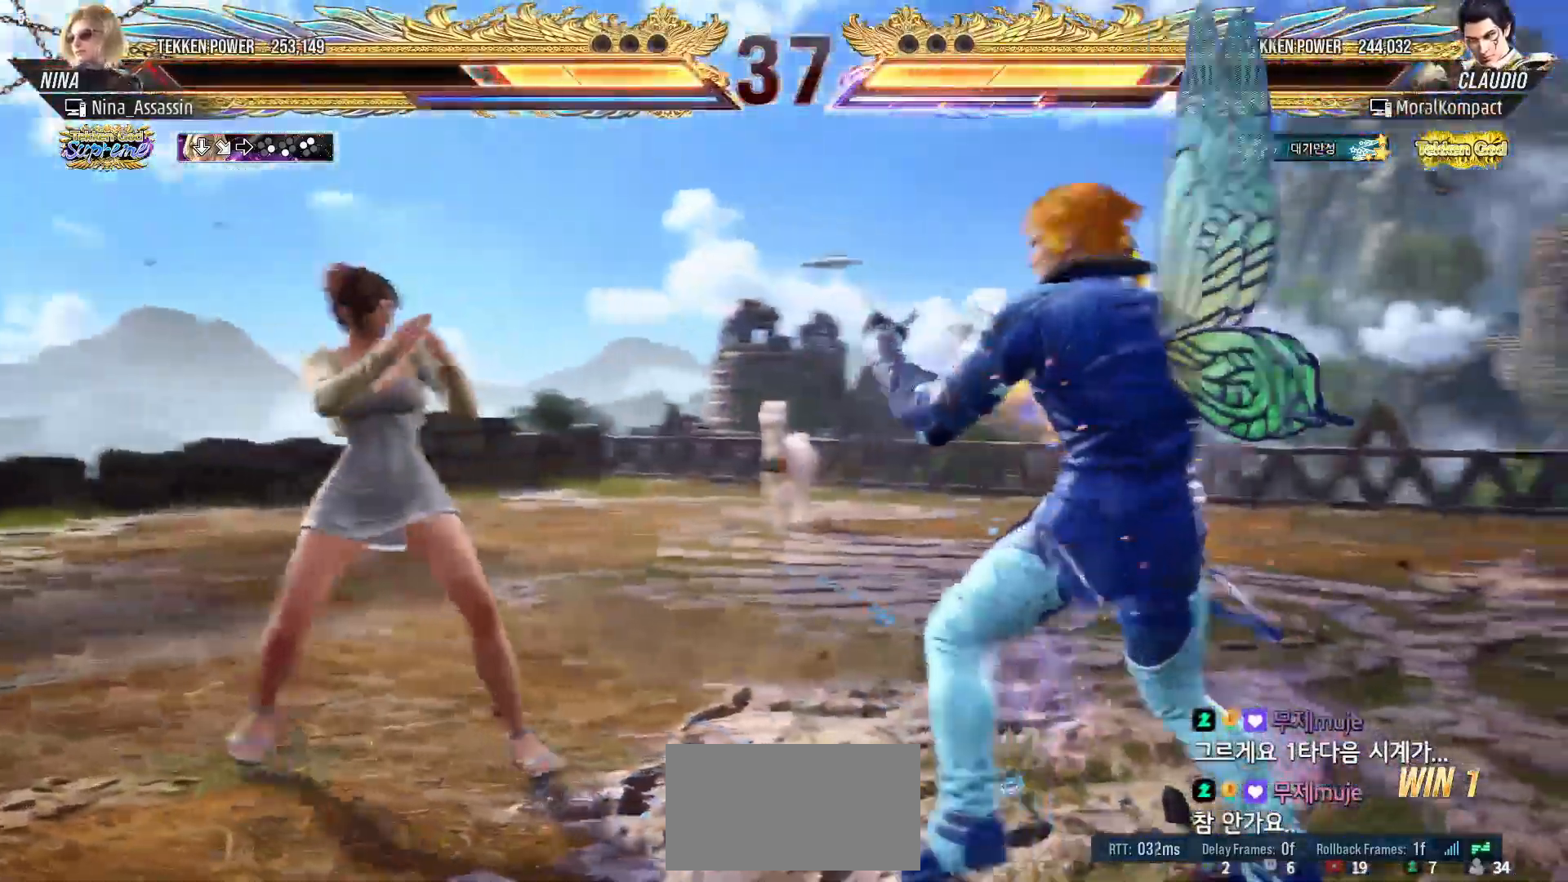
{"buttons": [], "left_stick": "down-left", "events": [[100, "left_stick", "center"], [200, "left_stick", "up"], [267, "left_stick", "center"], [333, "left_stick", "down-left"]]}
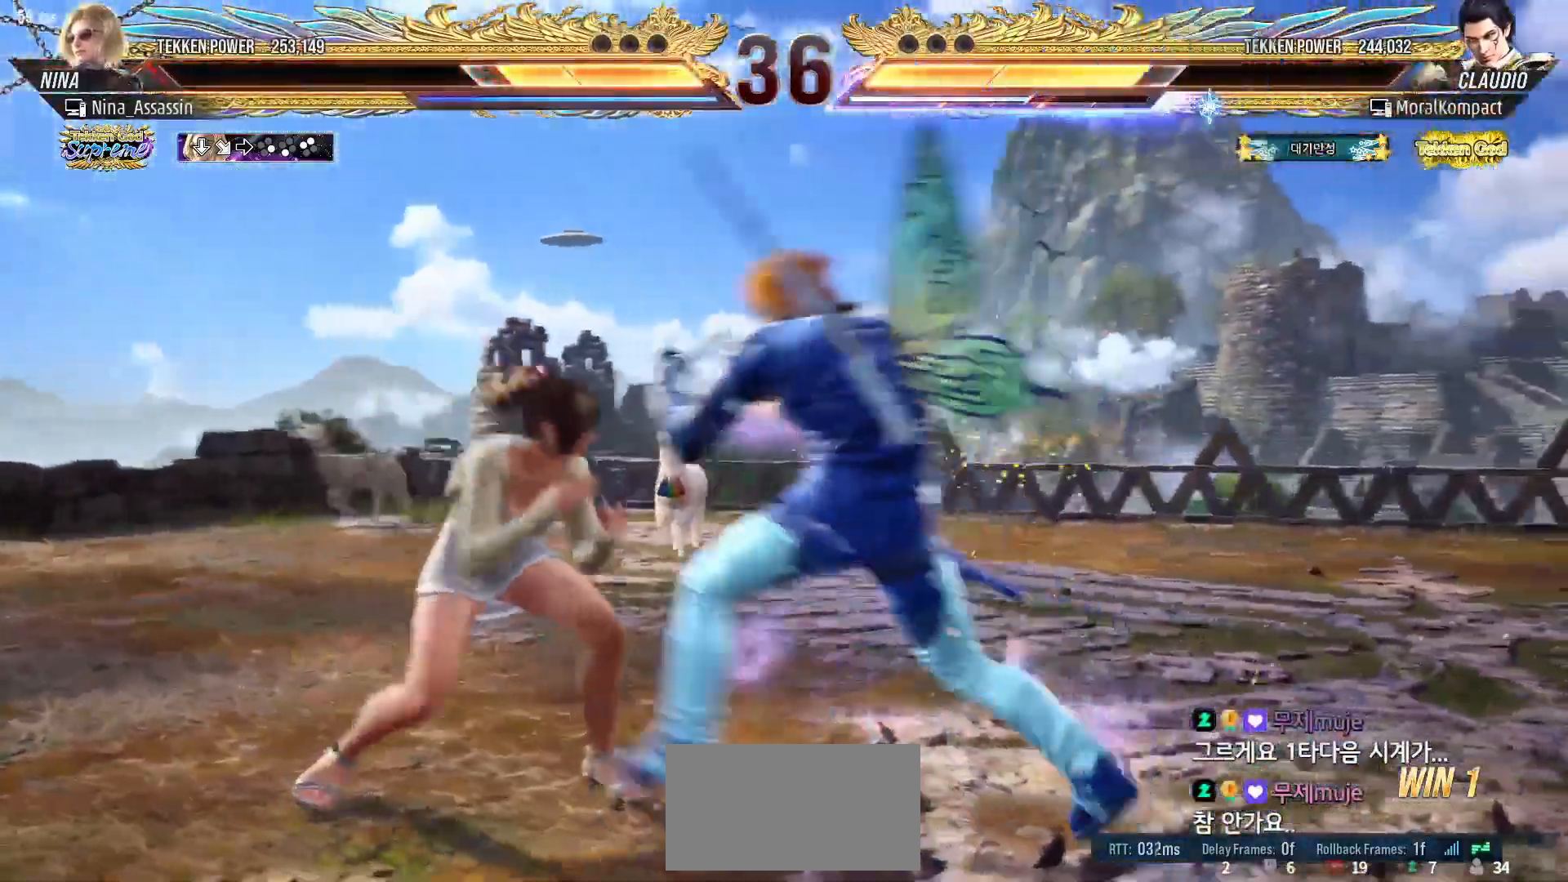
{"buttons": [], "left_stick": "left", "events": [[67, "left_stick", "center"], [117, "left_stick", "left"], [300, "left_stick", "down-left"], [433, "left_stick", "center"], [483, "left_stick", "left"]]}
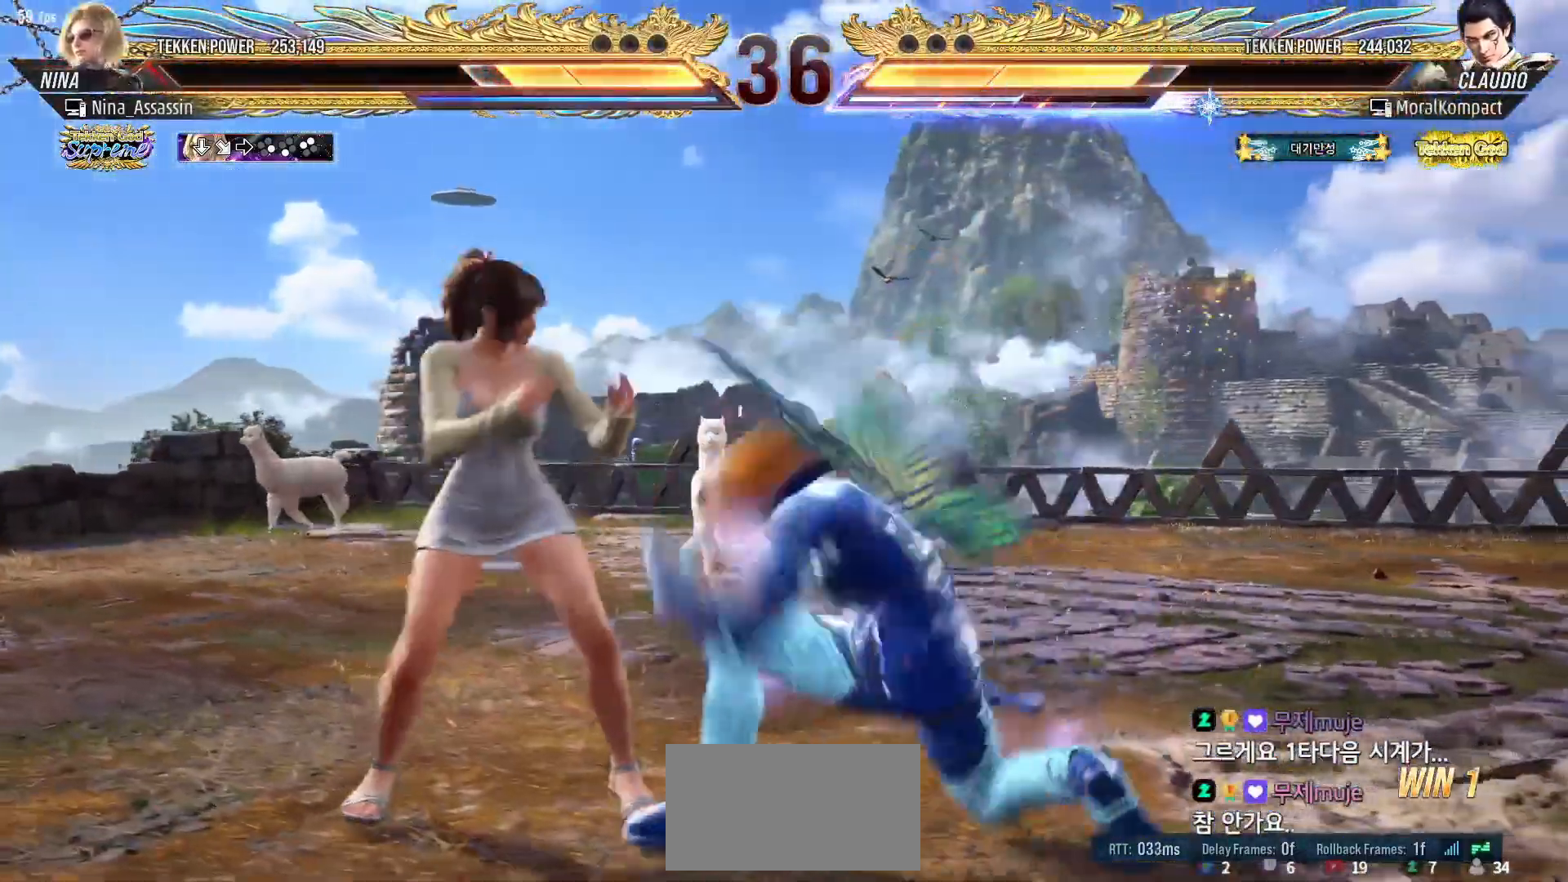
{"buttons": [], "left_stick": "center", "events": [[117, "left_stick", "down-left"], [467, "left_stick", "center"]]}
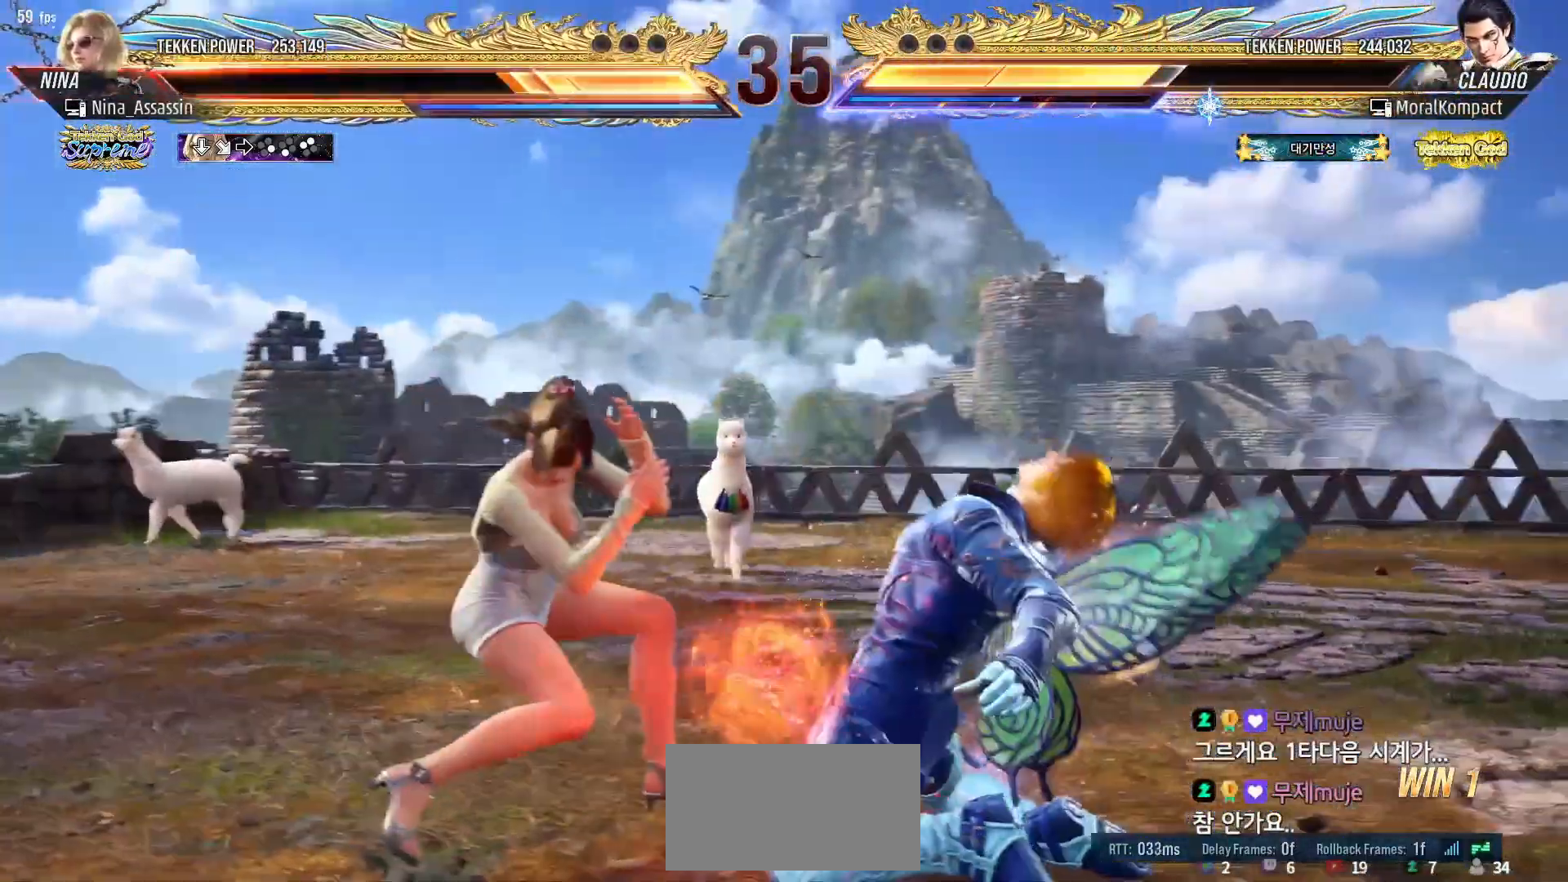
{"buttons": [], "left_stick": "left", "events": [[133, "left_stick", "left"]]}
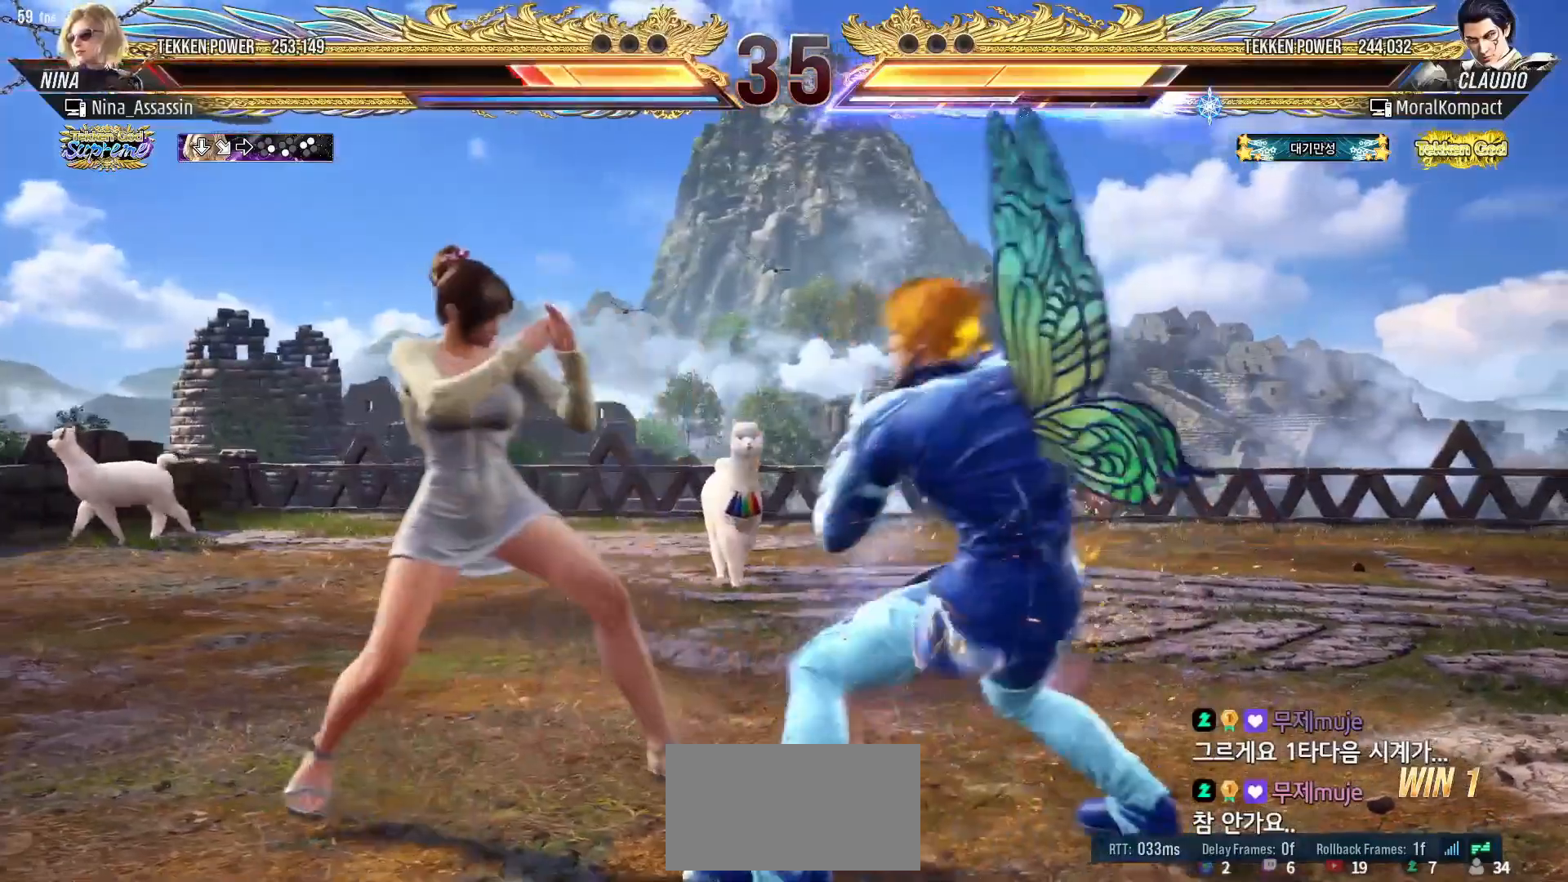
{"buttons": [], "left_stick": "left", "events": [[200, "left_stick", "down-left"], [333, "left_stick", "center"], [400, "left_stick", "left"]]}
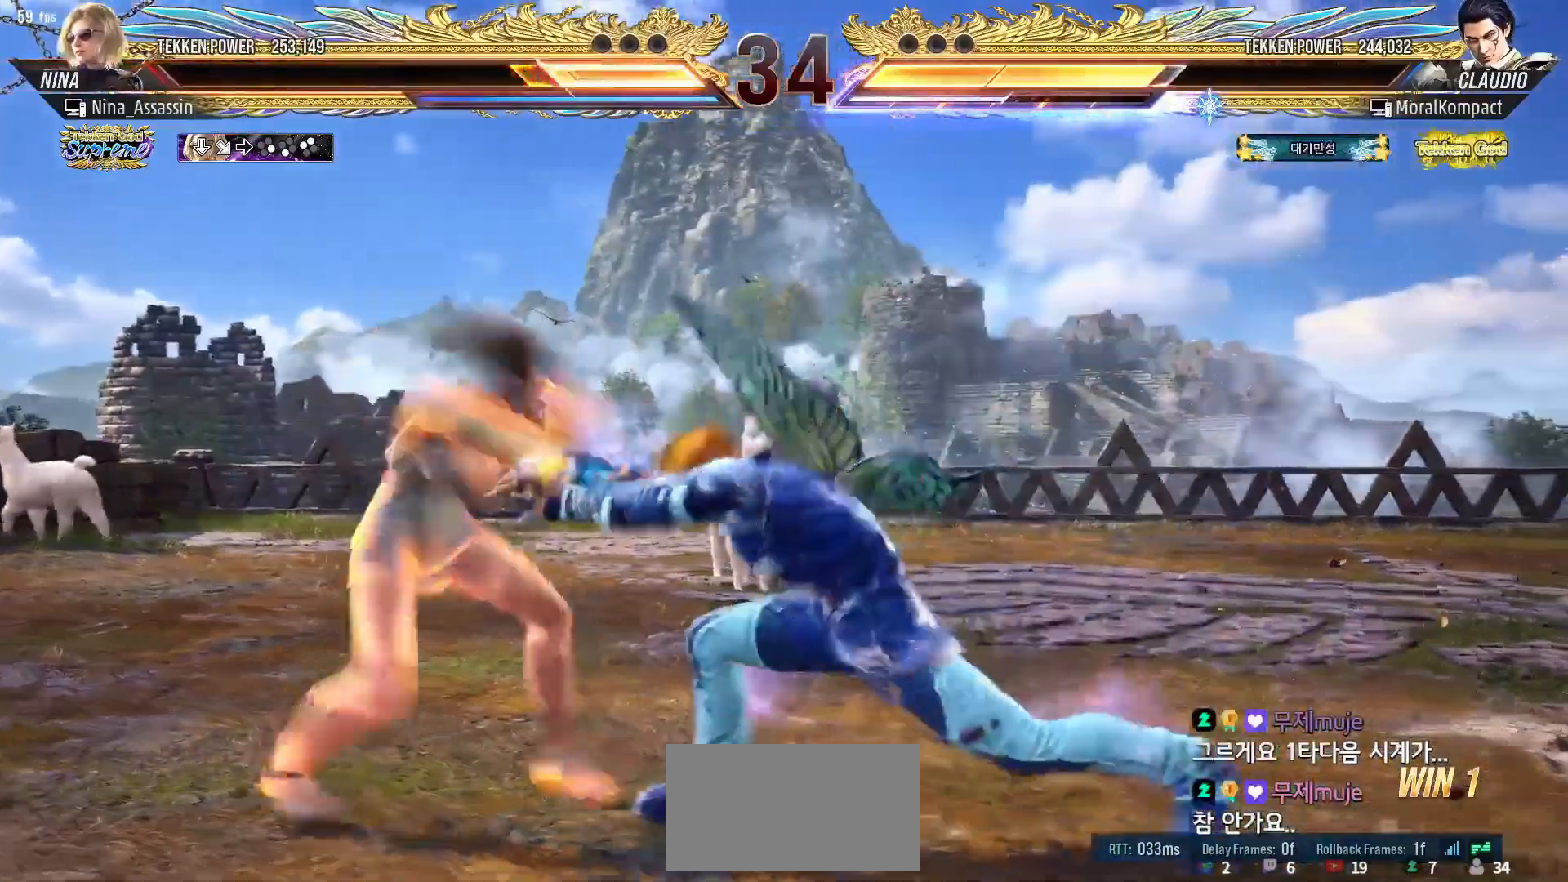
{"buttons": [], "left_stick": "left", "events": []}
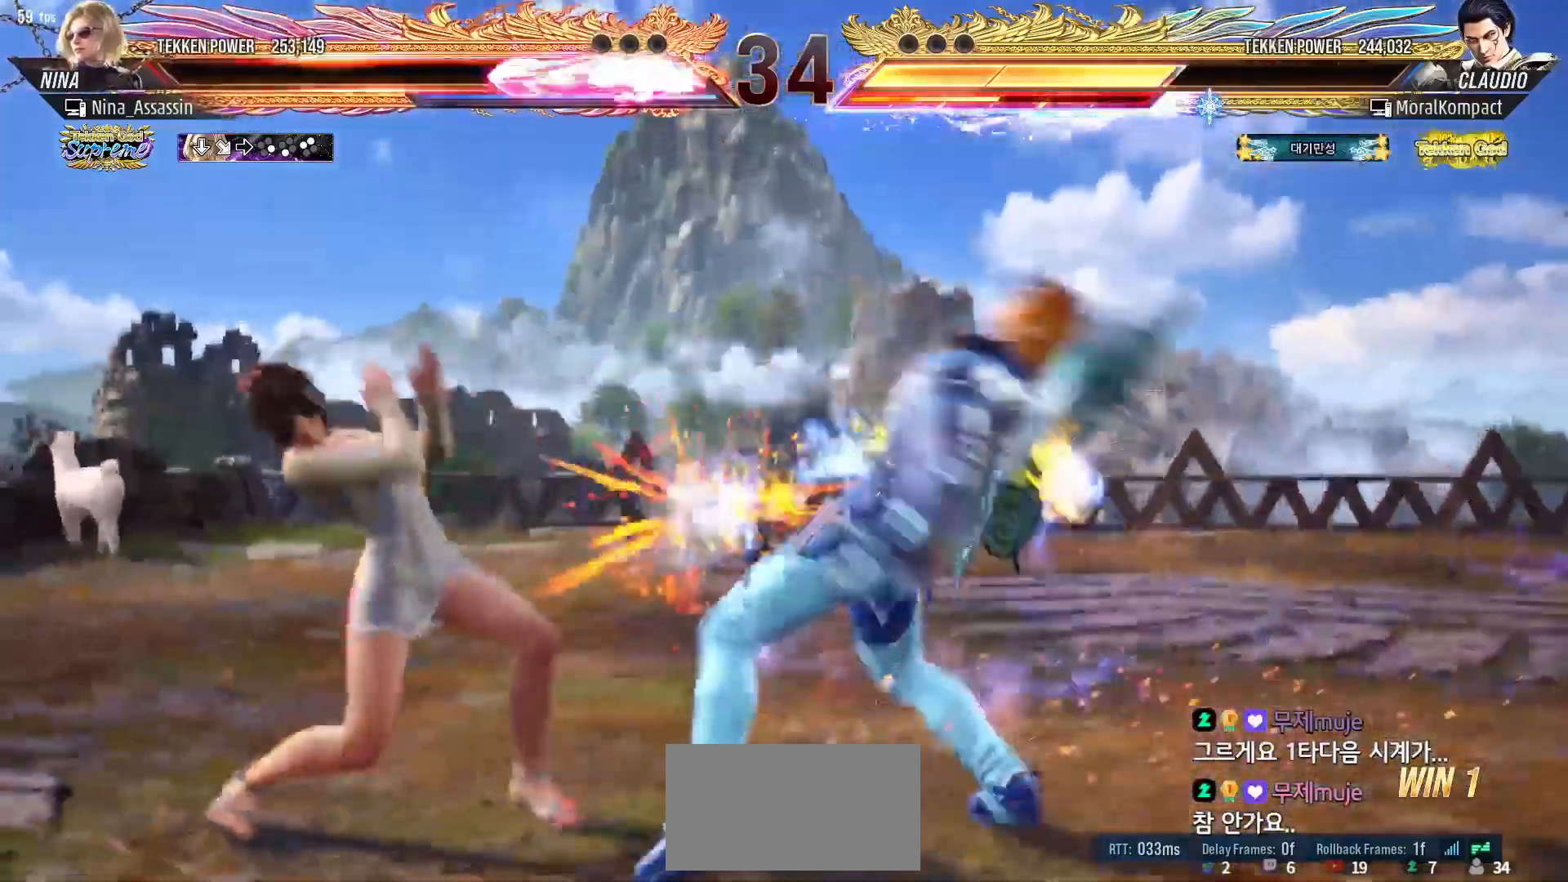
{"buttons": [], "left_stick": "center", "events": [[150, "left_stick", "down-left"], [200, "CROSS", "down"], [250, "CROSS", "up"], [317, "CROSS", "down"], [383, "CROSS", "up"], [433, "CROSS", "down"], [450, "left_stick", "center"], [467, "CROSS", "up"]]}
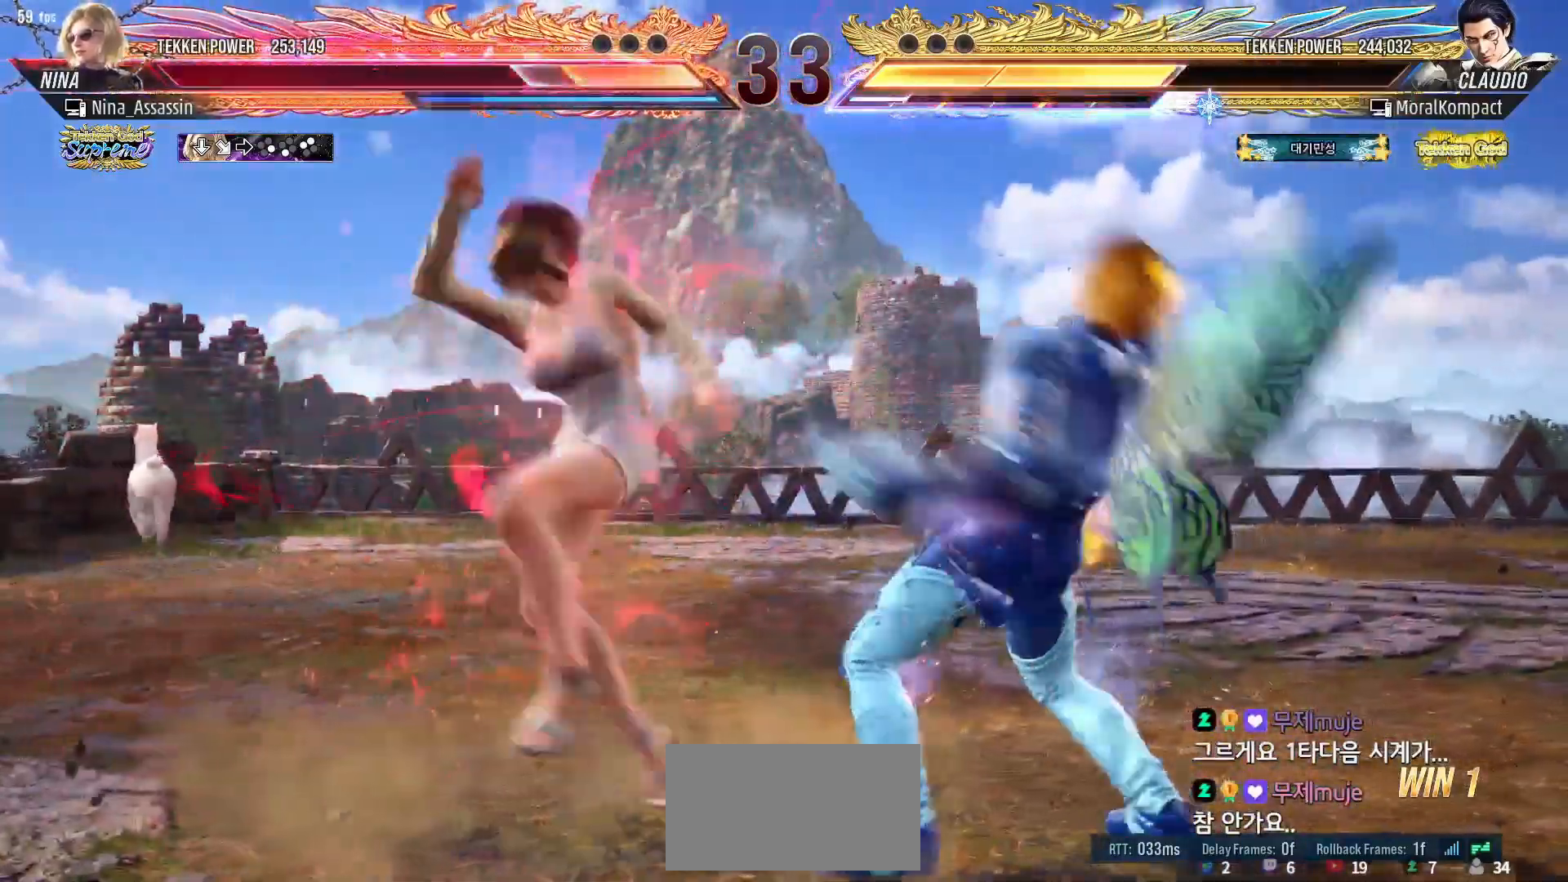
{"buttons": [], "left_stick": "left", "events": [[100, "left_stick", "left"]]}
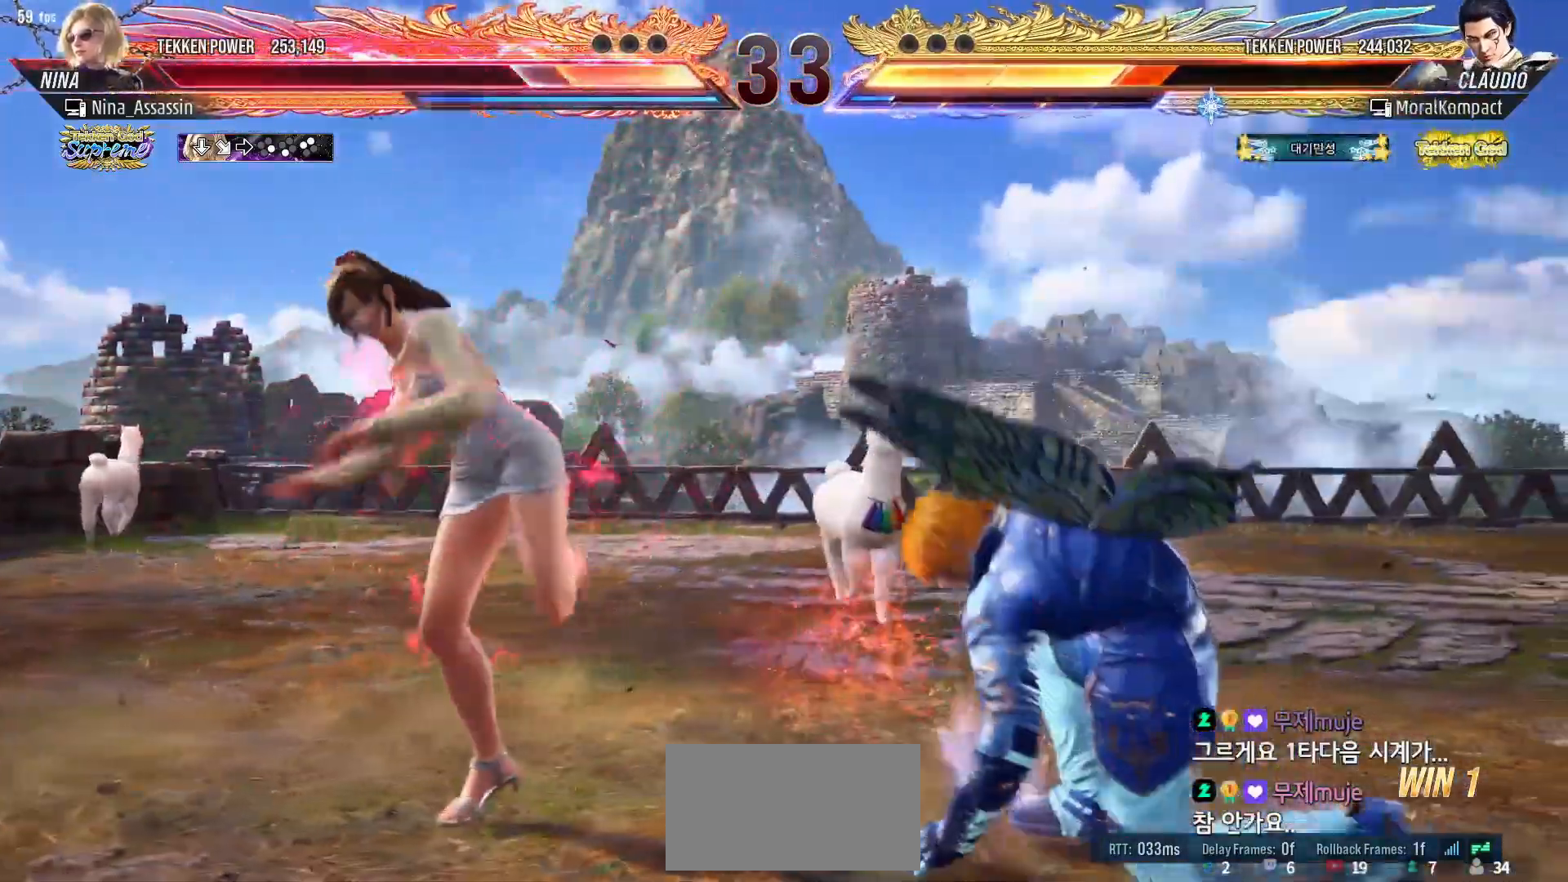
{"buttons": [], "left_stick": "left", "events": [[67, "TRIANGLE", "down"], [133, "TRIANGLE", "up"], [200, "TRIANGLE", "down"], [283, "TRIANGLE", "up"]]}
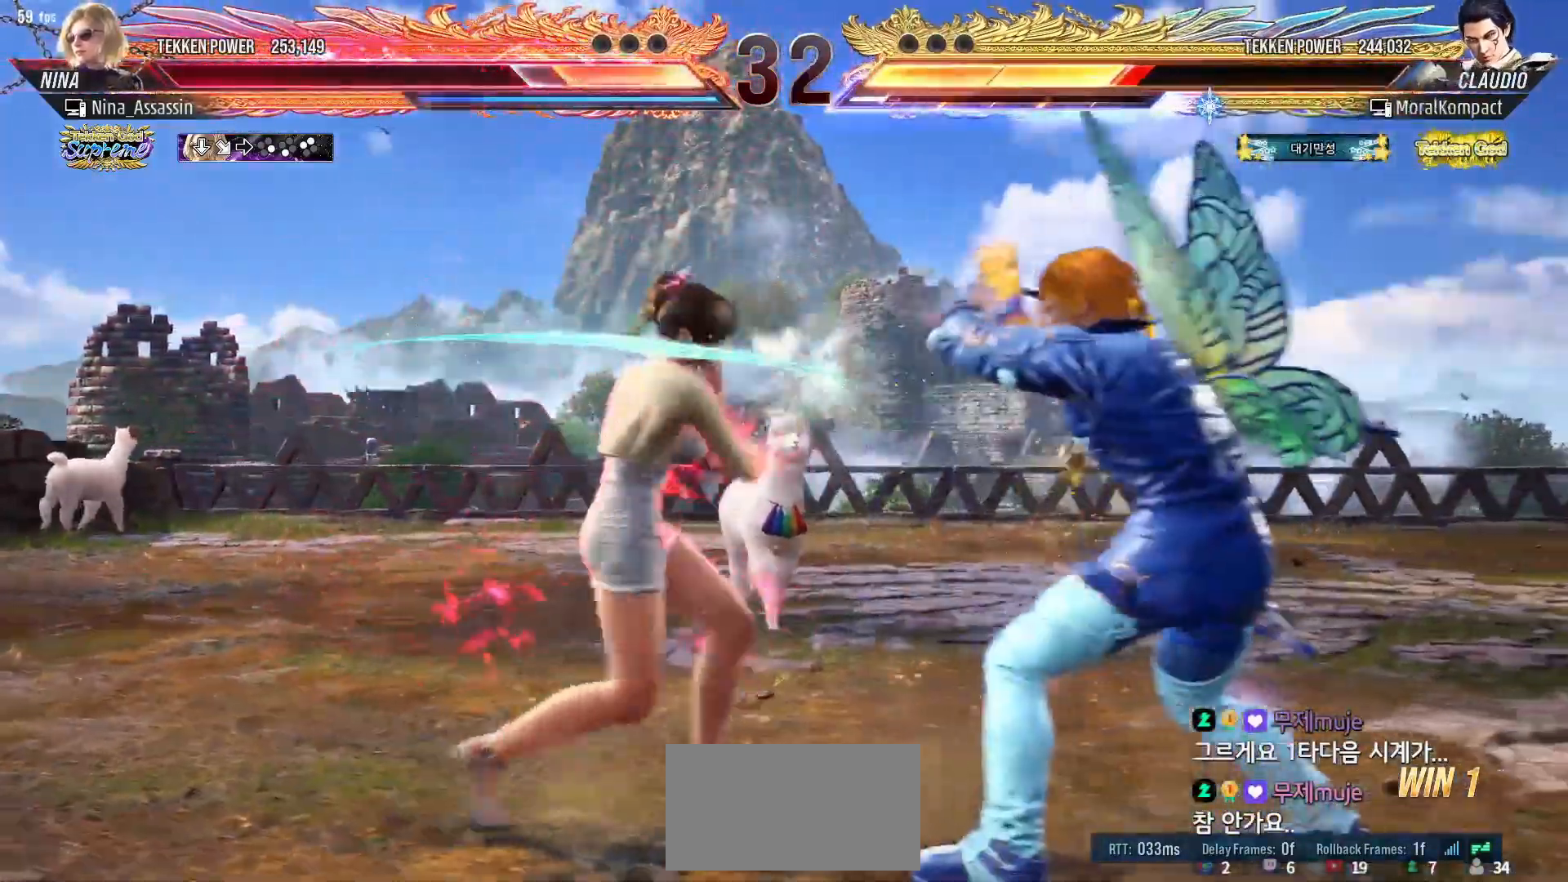
{"buttons": [], "left_stick": "down-right", "events": [[483, "left_stick", "down-right"]]}
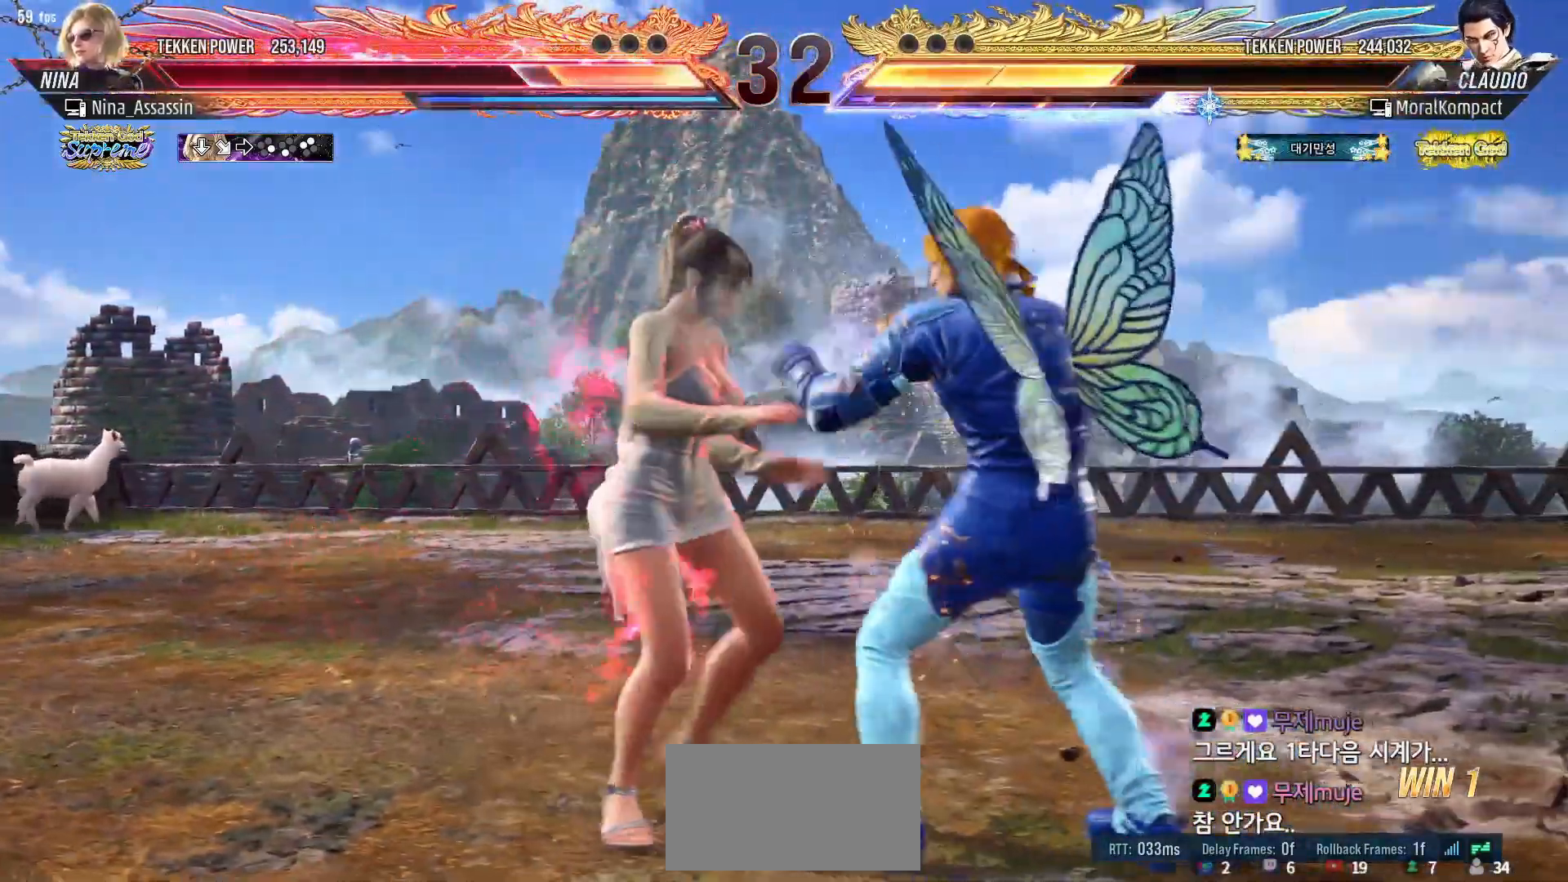
{"buttons": [], "left_stick": "center", "events": [[200, "left_stick", "center"], [267, "left_stick", "left"], [400, "left_stick", "center"], [433, "L1", "down"], [433, "R2", "down"], [483, "L1", "up"], [483, "R2", "up"]]}
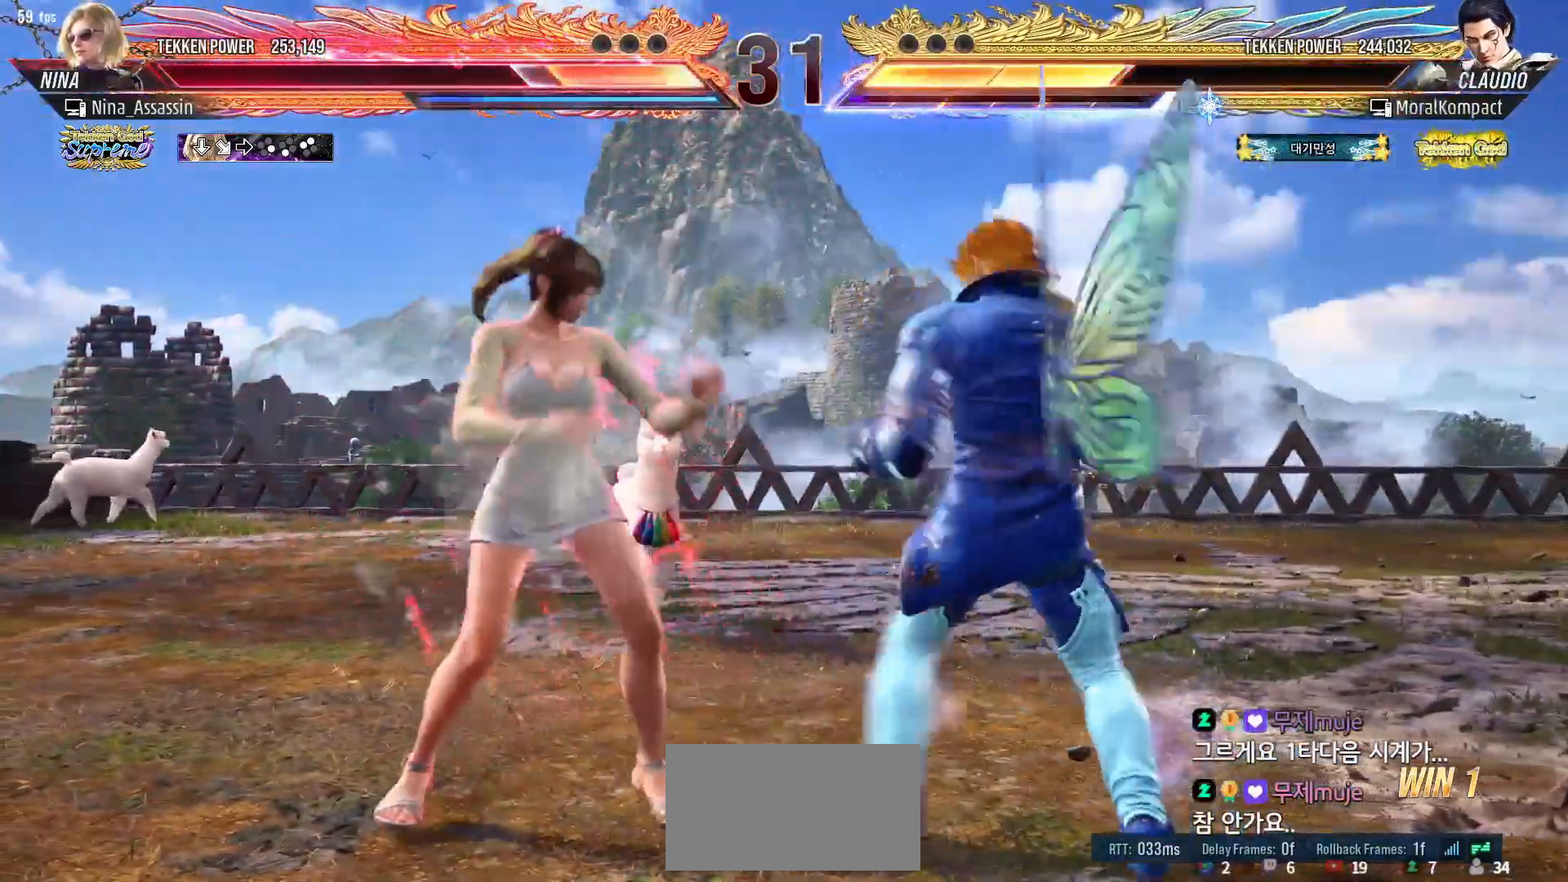
{"buttons": [], "left_stick": "center", "events": []}
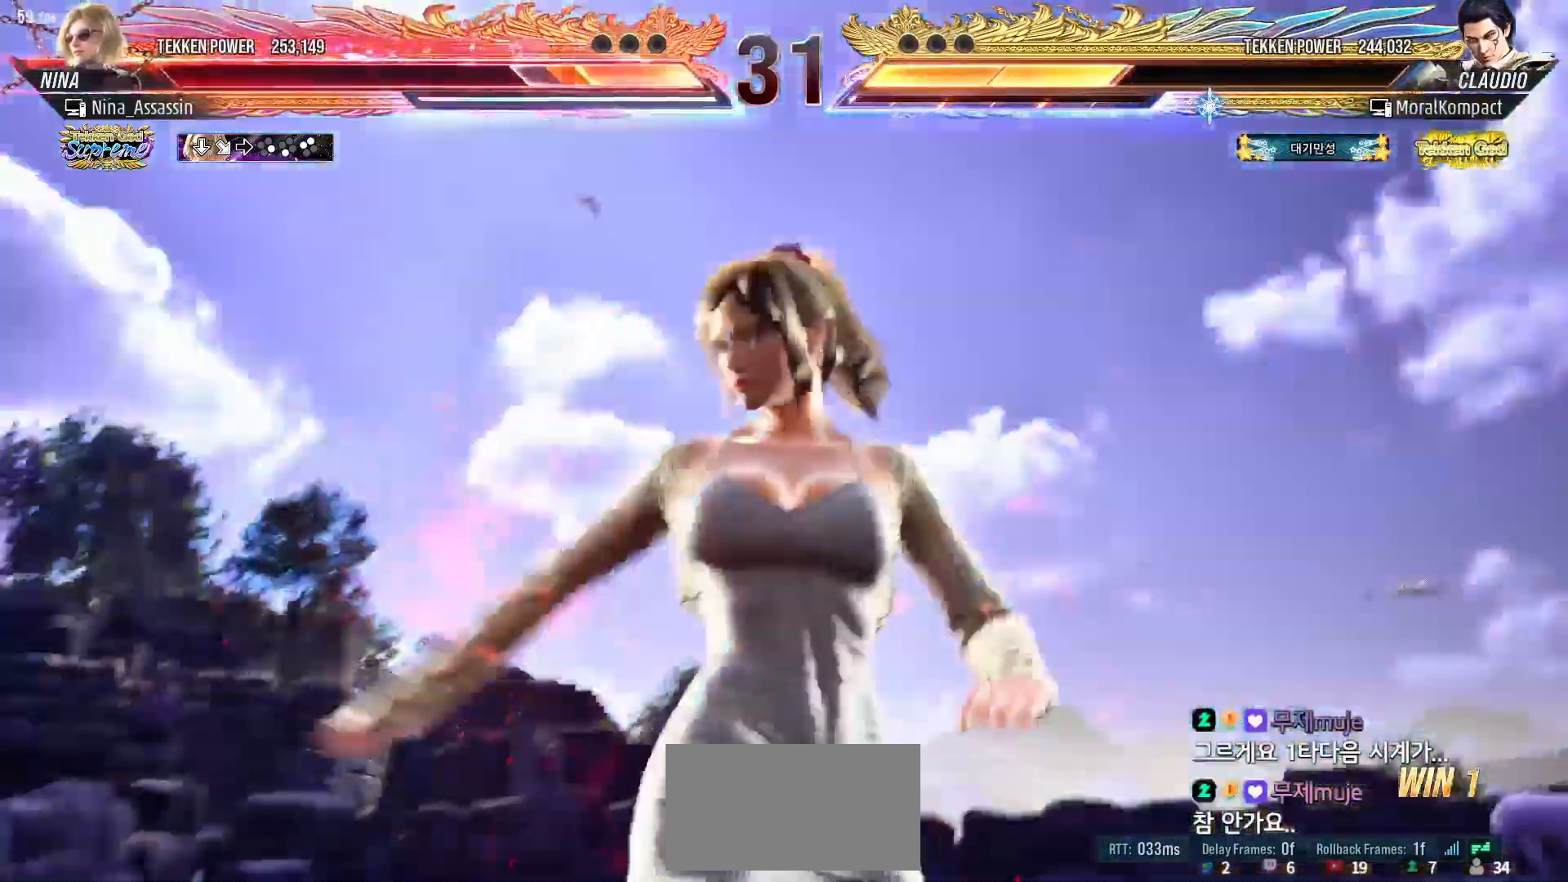
{"buttons": [], "left_stick": "center", "events": []}
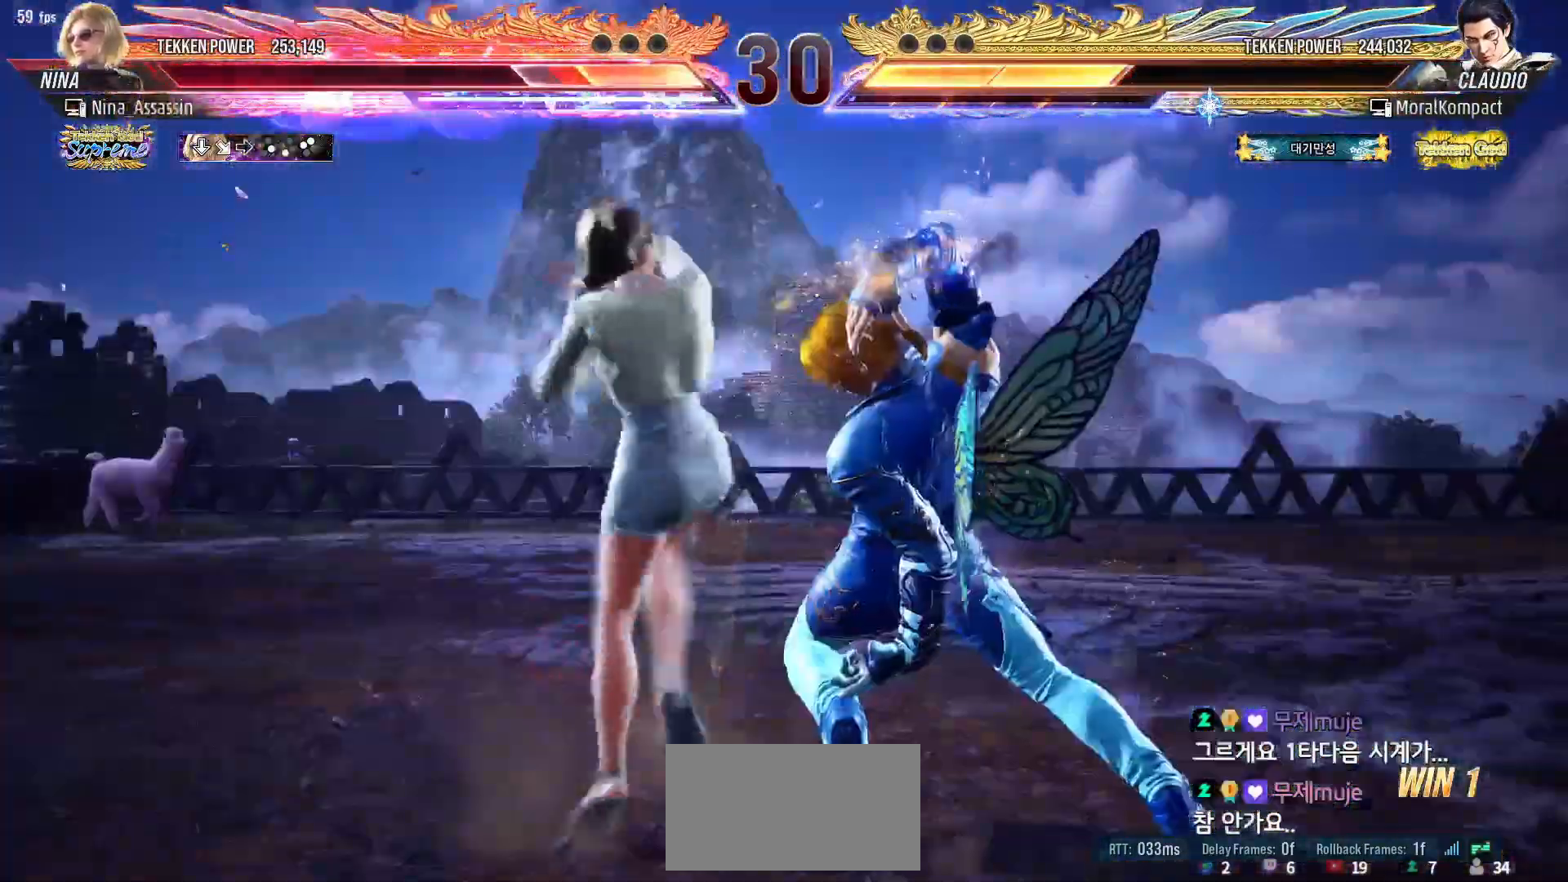
{"buttons": [], "left_stick": "center", "events": []}
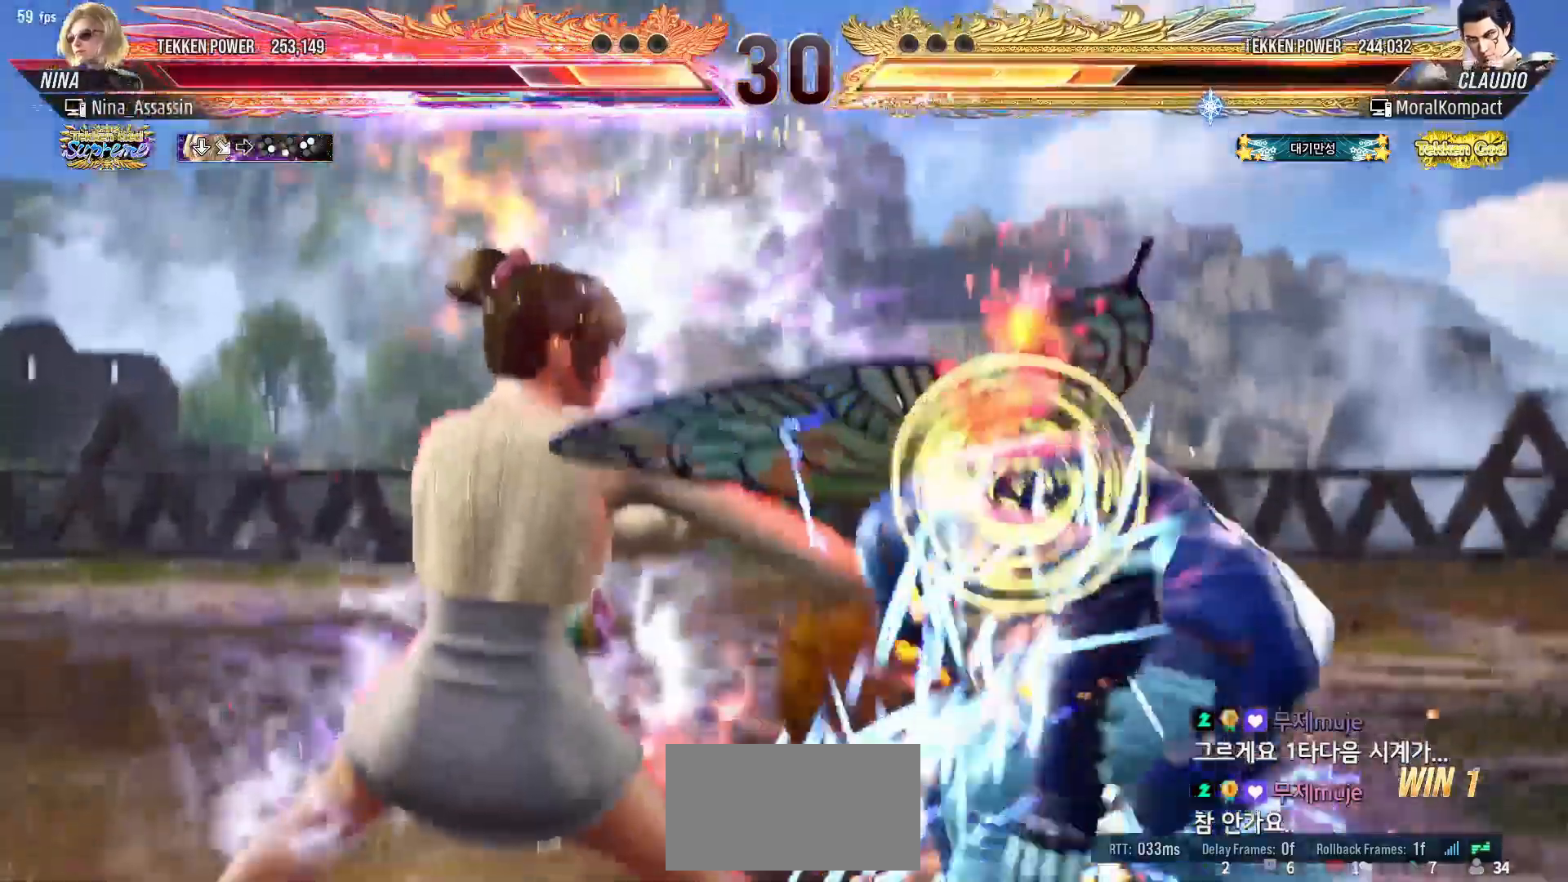
{"buttons": [], "left_stick": "down-right", "events": [[500, "left_stick", "down-right"]]}